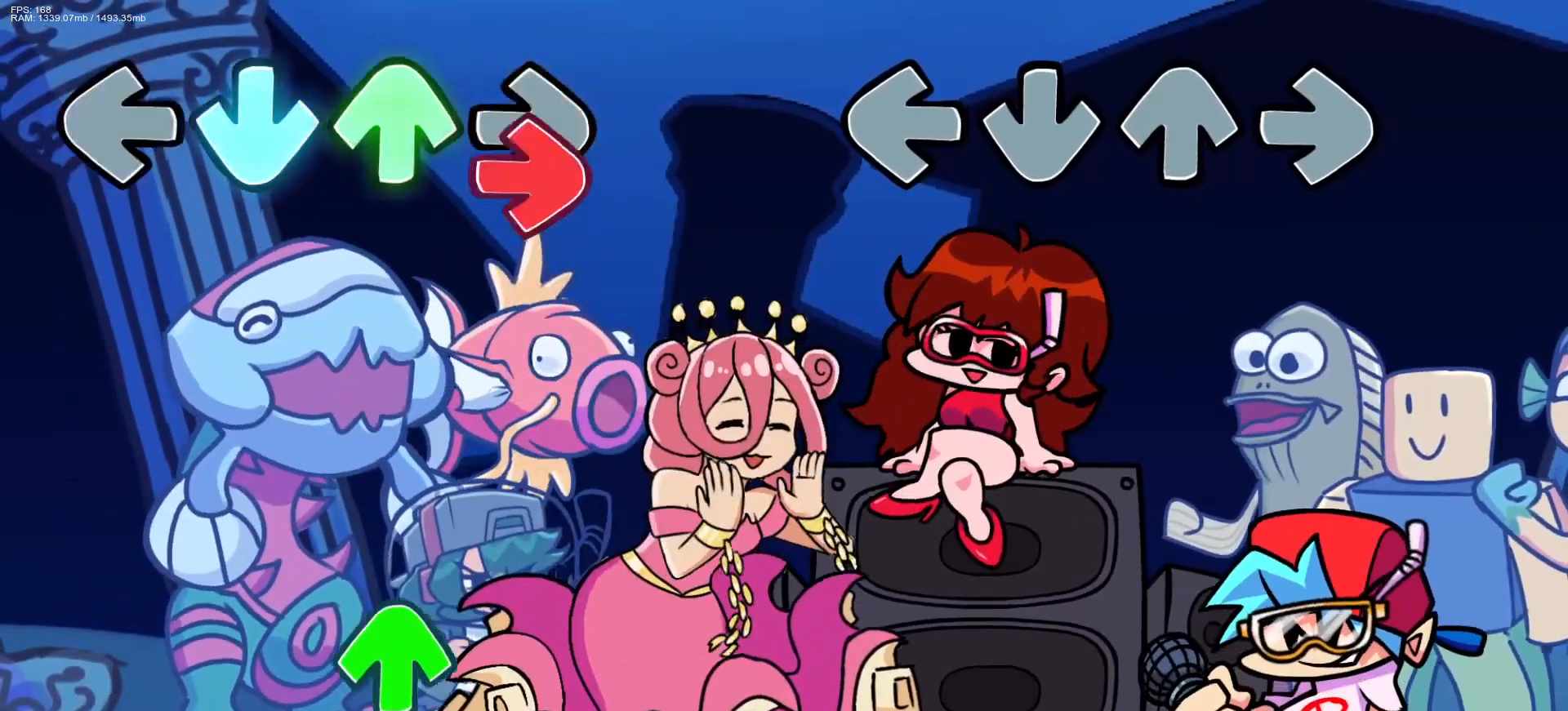
Gameplay with a controller (PlayStation layout); each line is a JSON object with the inputs held at the frame after it. "events" lists button and stick changes between this image and that frame as [ms after this image, input, new state], when the widget could be followed in between. Not read: left_stick right_stick.
{"buttons": [], "events": []}
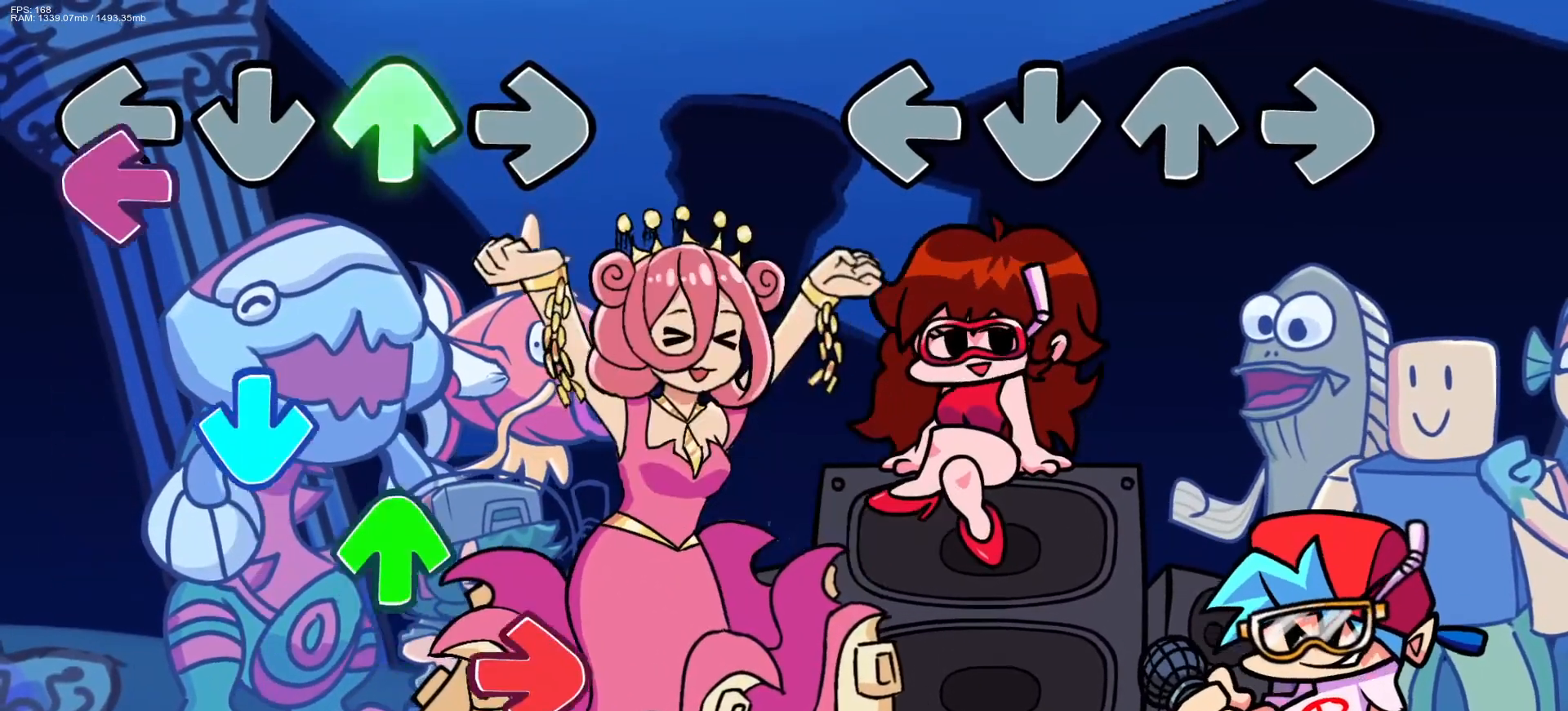
{"buttons": [], "events": []}
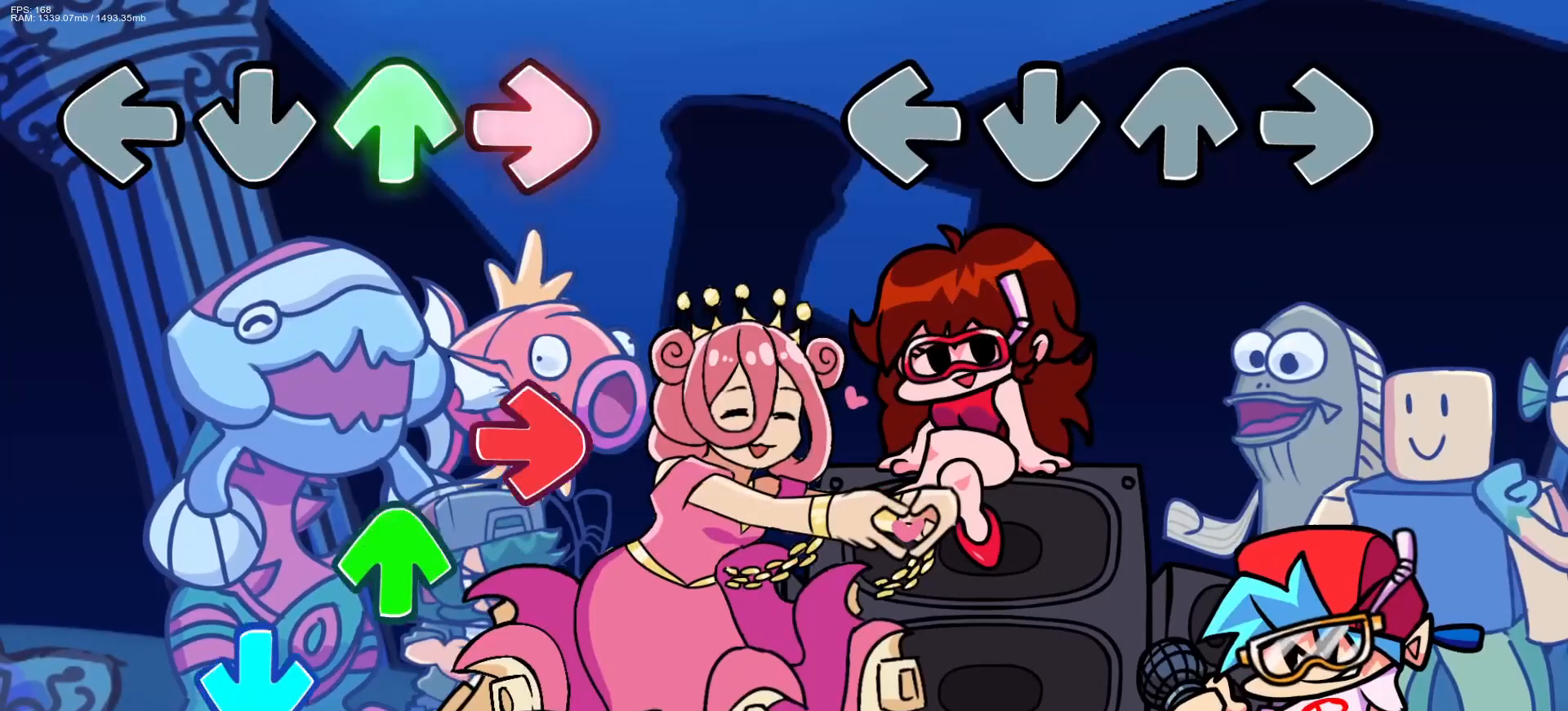
{"buttons": [], "events": []}
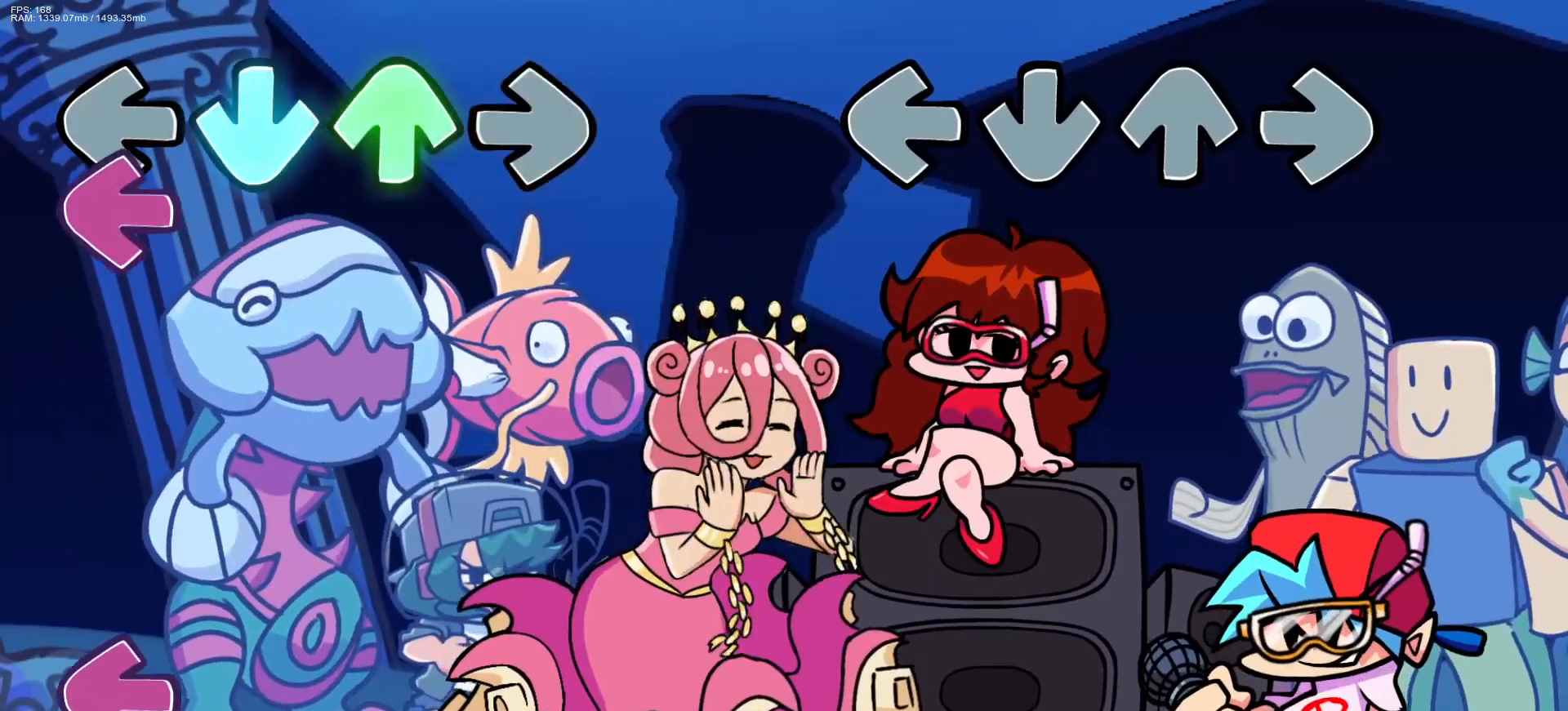
{"buttons": [], "events": []}
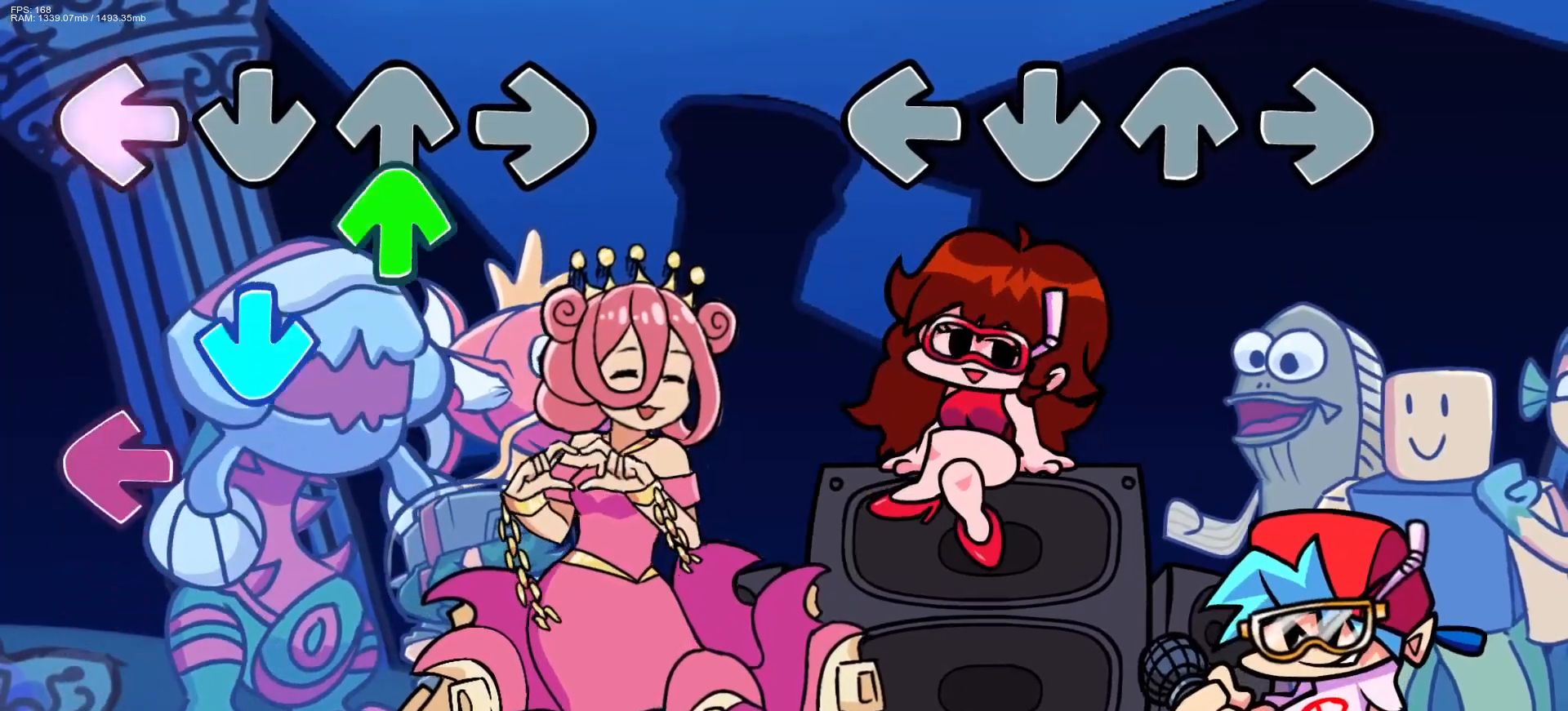
{"buttons": [], "events": []}
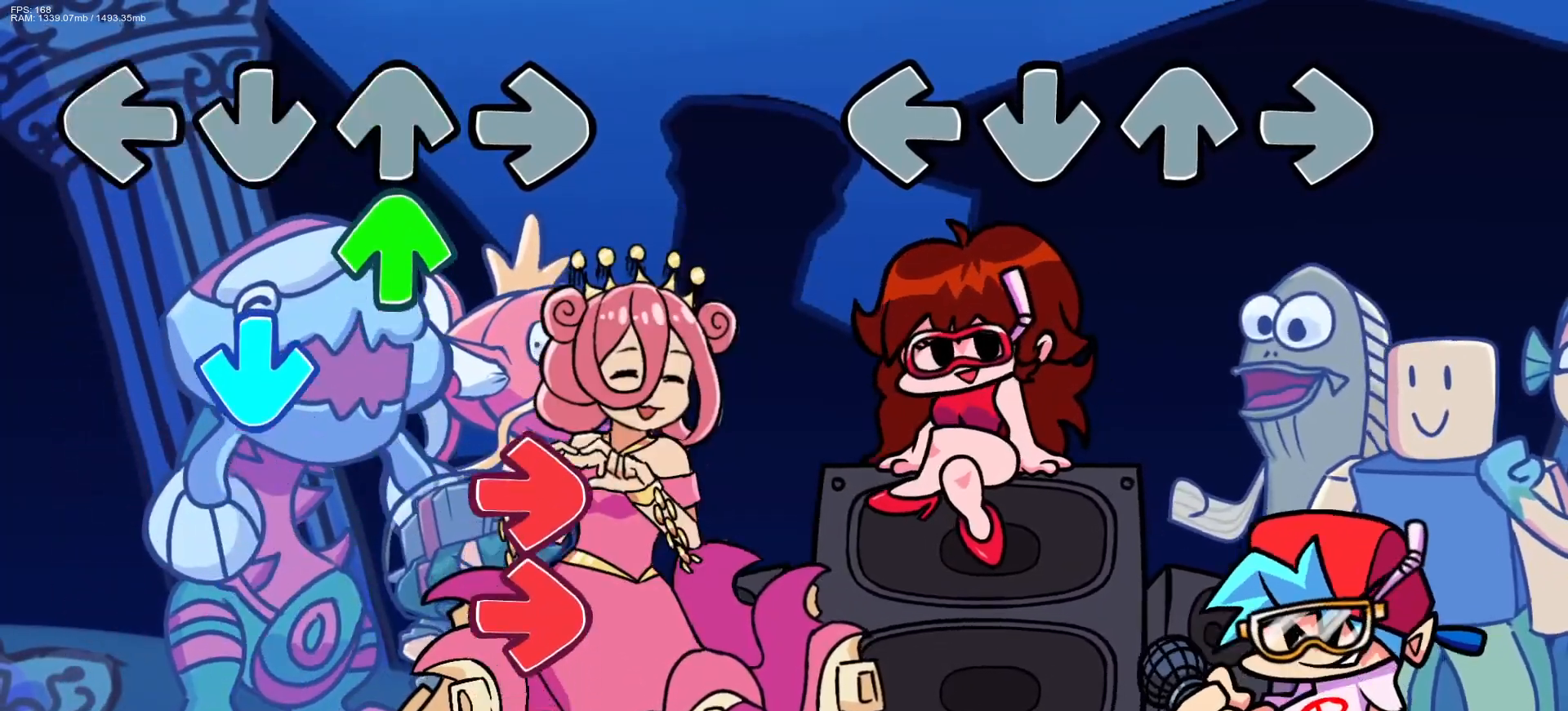
{"buttons": ["R1"], "events": [[133, "DPAD_UP", "down"], [167, "R1", "down"], [200, "CROSS", "down"], [217, "L1", "down"], [250, "DPAD_UP", "up"], [267, "L1", "up"], [283, "R1", "up"], [300, "CROSS", "up"], [350, "DPAD_UP", "down"], [350, "L1", "down"], [367, "CROSS", "down"], [367, "R1", "down"], [467, "DPAD_UP", "up"], [483, "L1", "up"], [500, "CROSS", "up"]]}
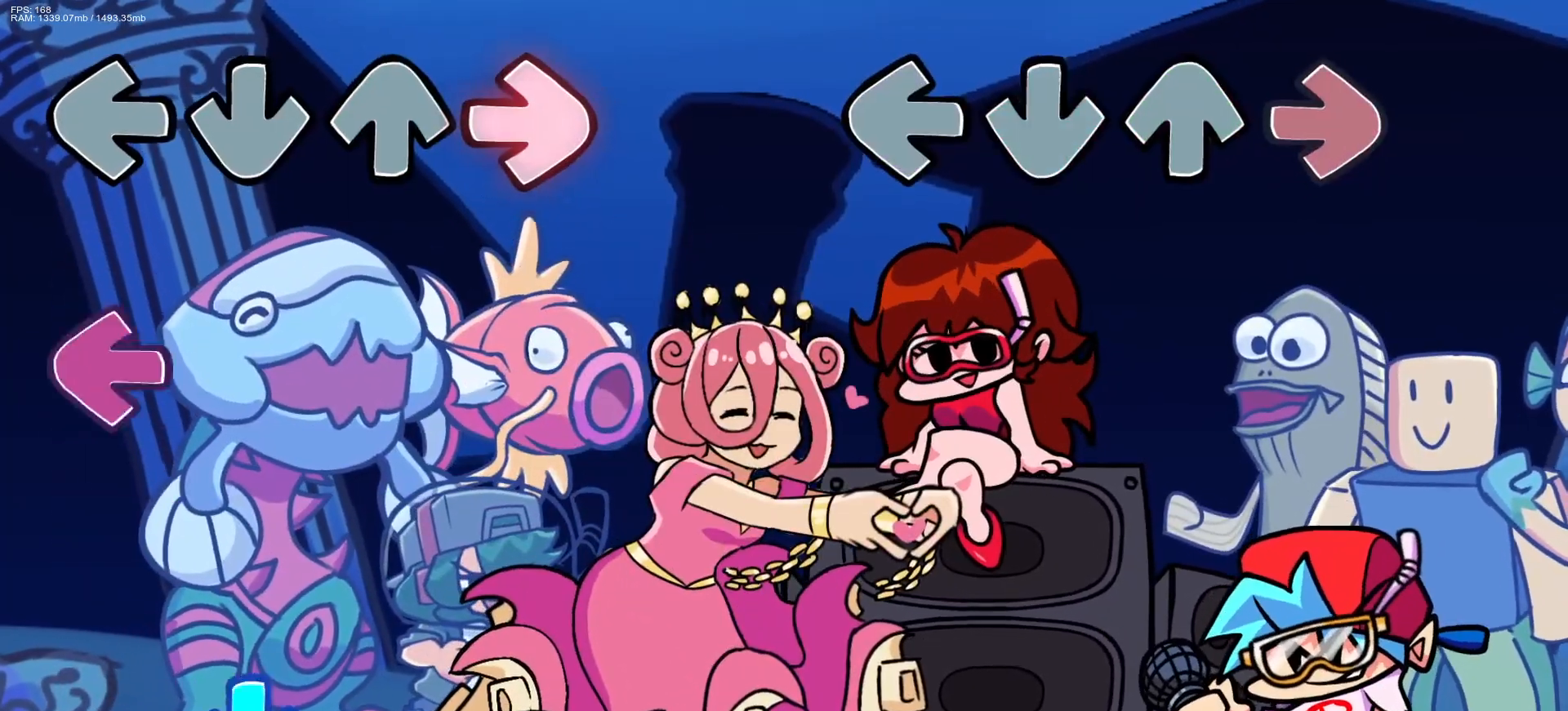
{"buttons": [], "events": [[17, "R1", "up"]]}
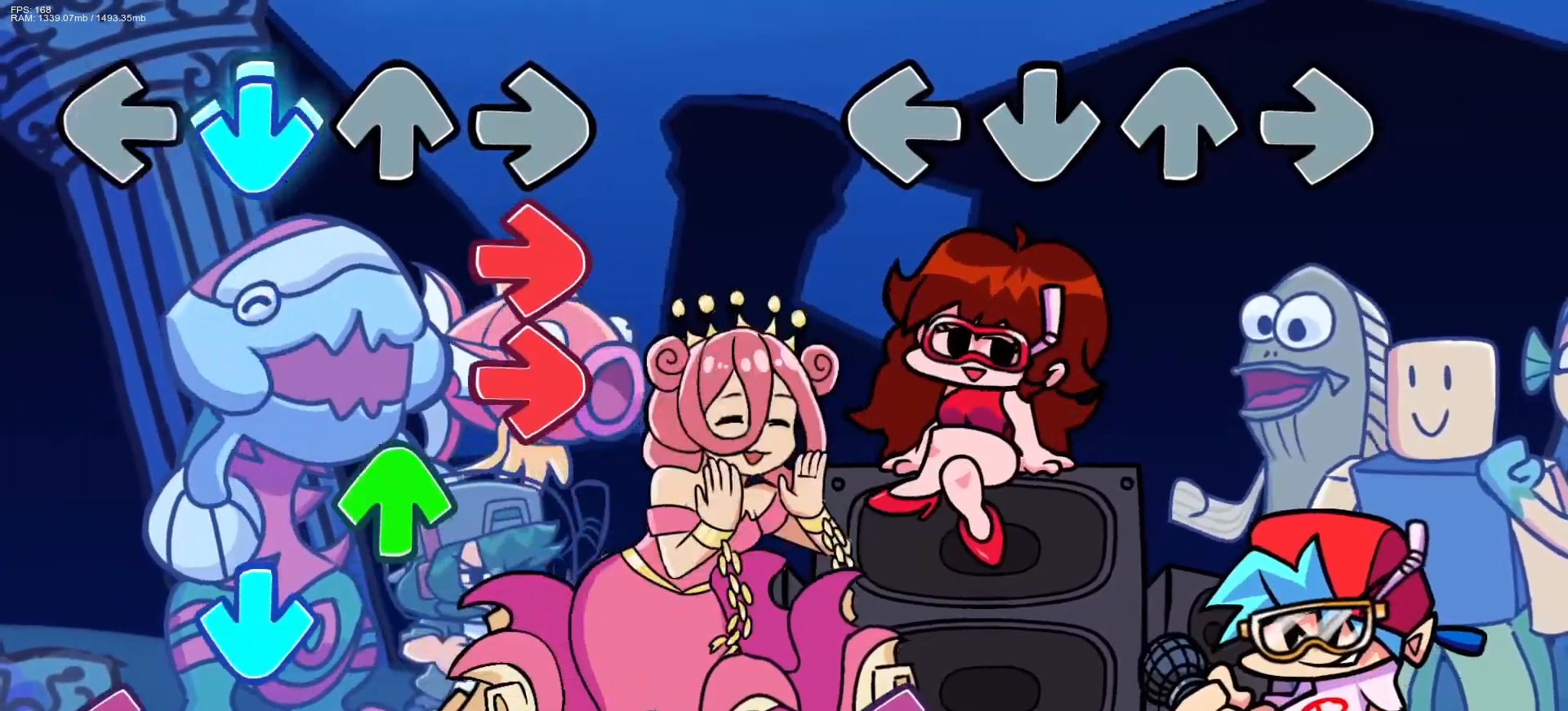
{"buttons": ["CROSS", "L1"], "events": [[417, "L1", "down"], [483, "CROSS", "down"]]}
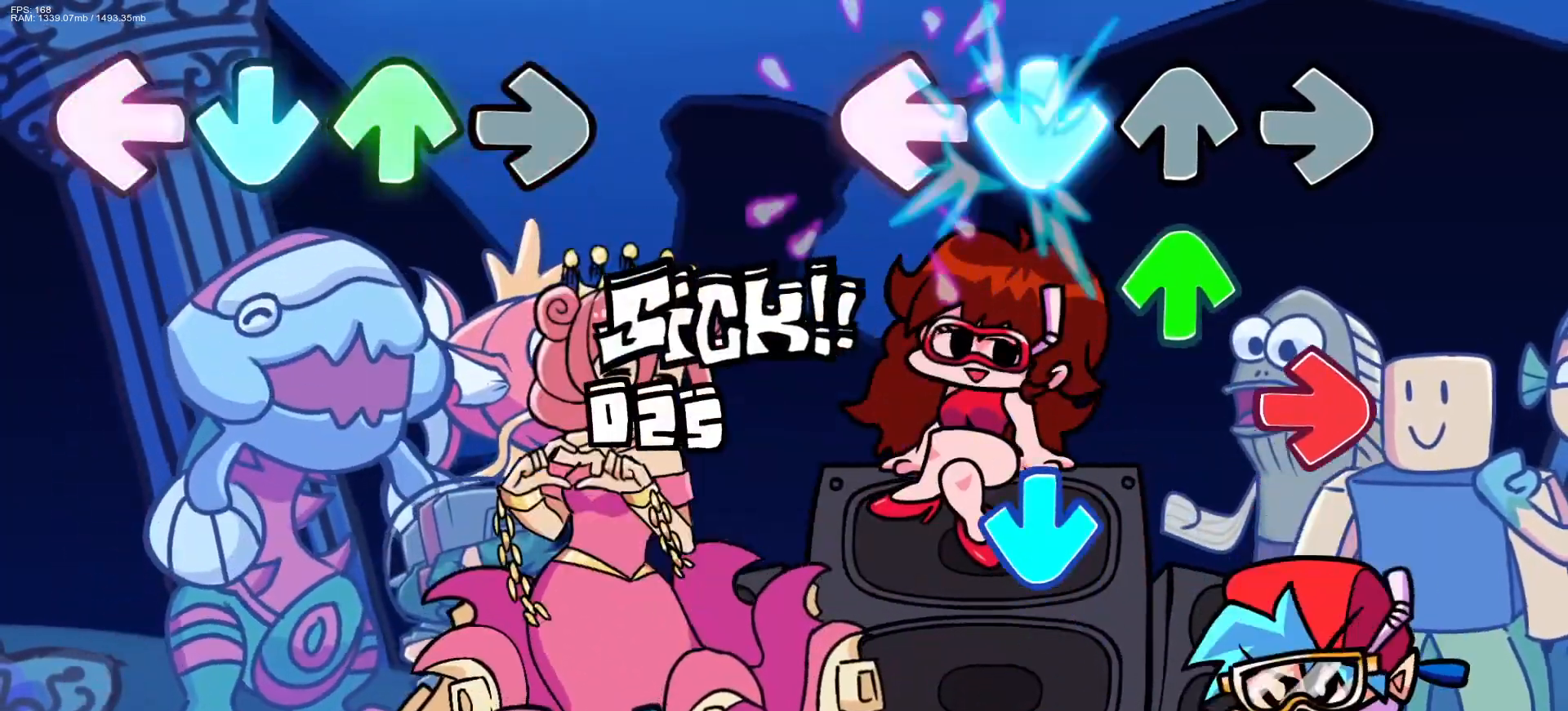
{"buttons": [], "events": [[67, "L1", "up"], [83, "DPAD_UP", "down"], [150, "R1", "down"], [167, "CROSS", "up"], [200, "DPAD_UP", "up"], [267, "R1", "up"], [300, "CROSS", "down"], [450, "CROSS", "up"]]}
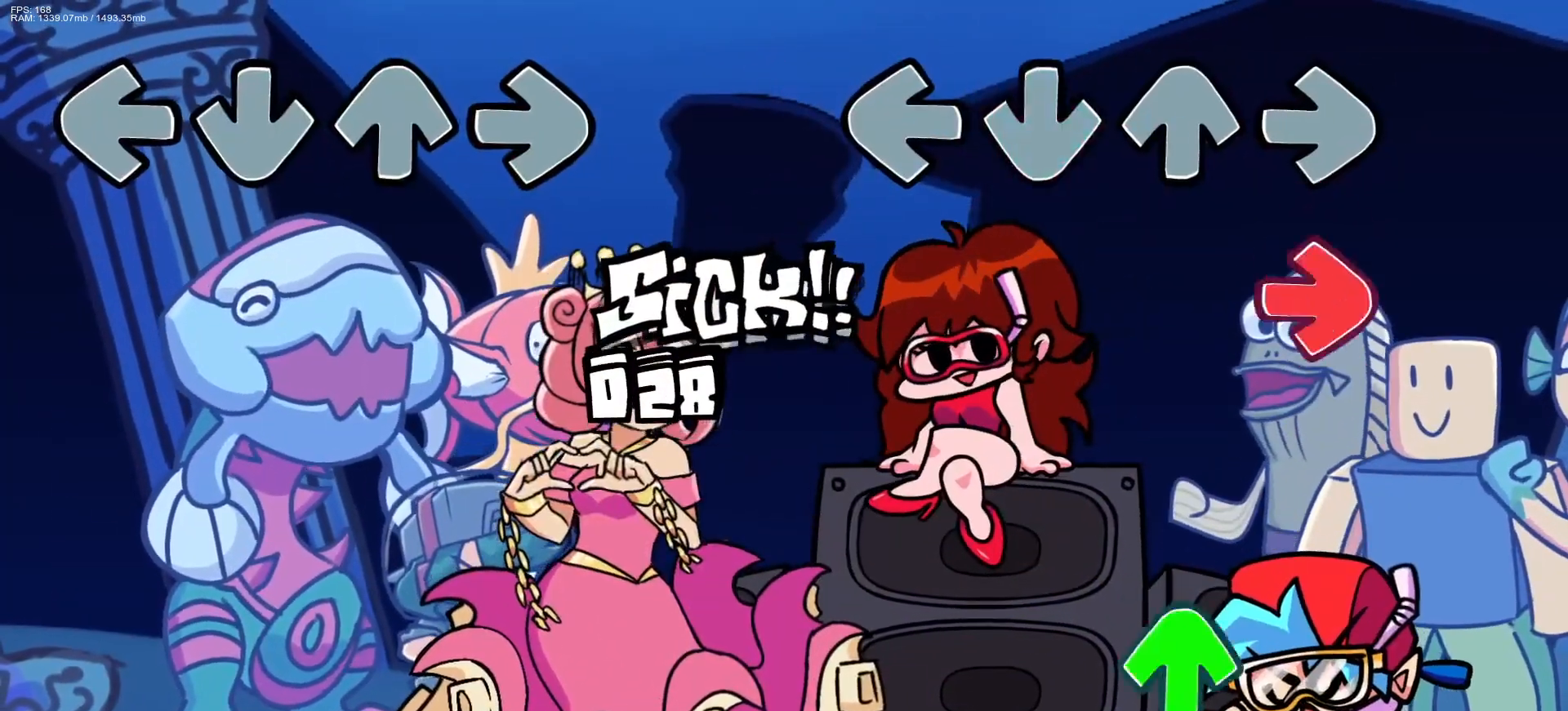
{"buttons": ["L1"], "events": [[100, "R1", "down"], [233, "R1", "up"], [383, "DPAD_UP", "down"], [450, "DPAD_UP", "up"], [450, "L1", "down"]]}
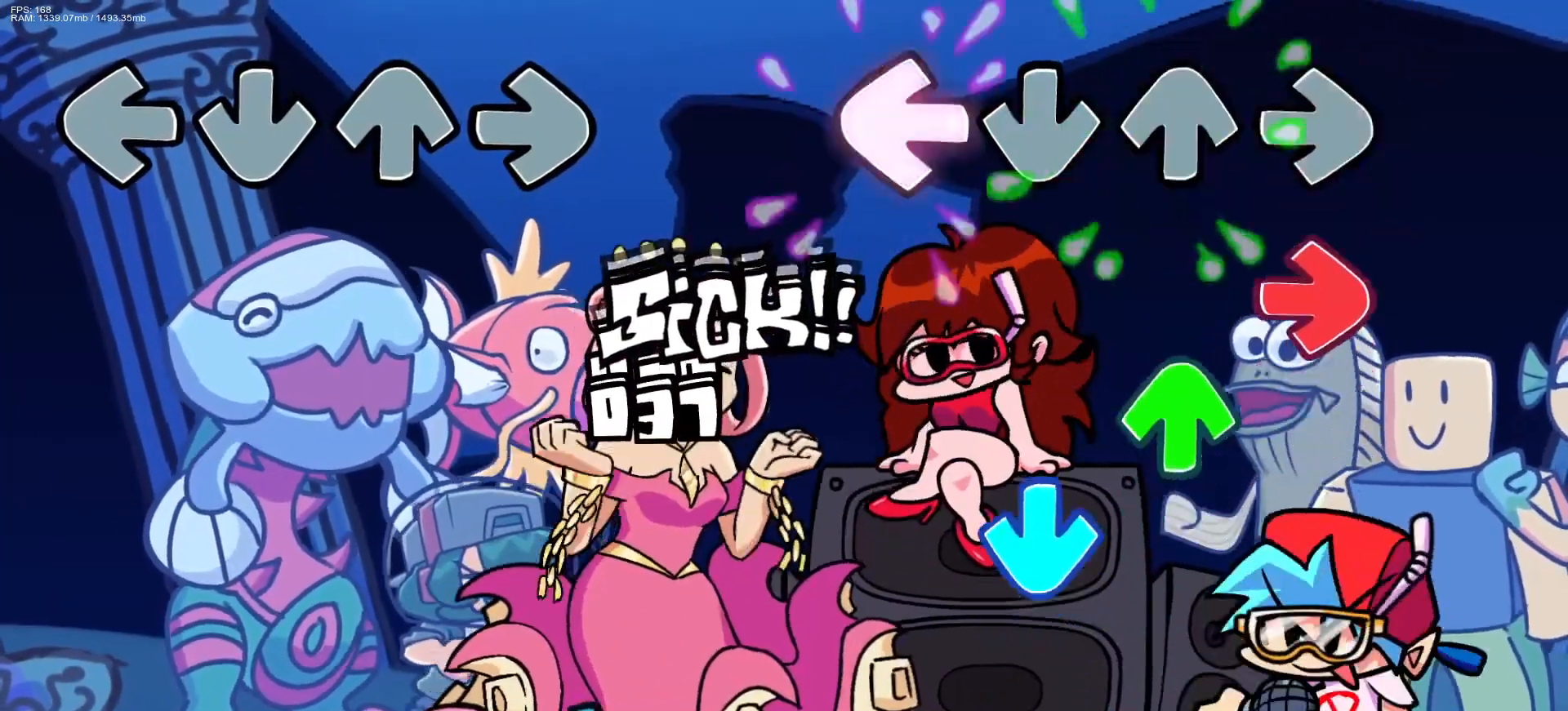
{"buttons": ["R1"], "events": [[83, "L1", "up"], [100, "R1", "down"], [233, "DPAD_UP", "down"], [267, "R1", "up"], [300, "CROSS", "down"], [317, "DPAD_UP", "up"], [450, "CROSS", "up"], [483, "R1", "down"]]}
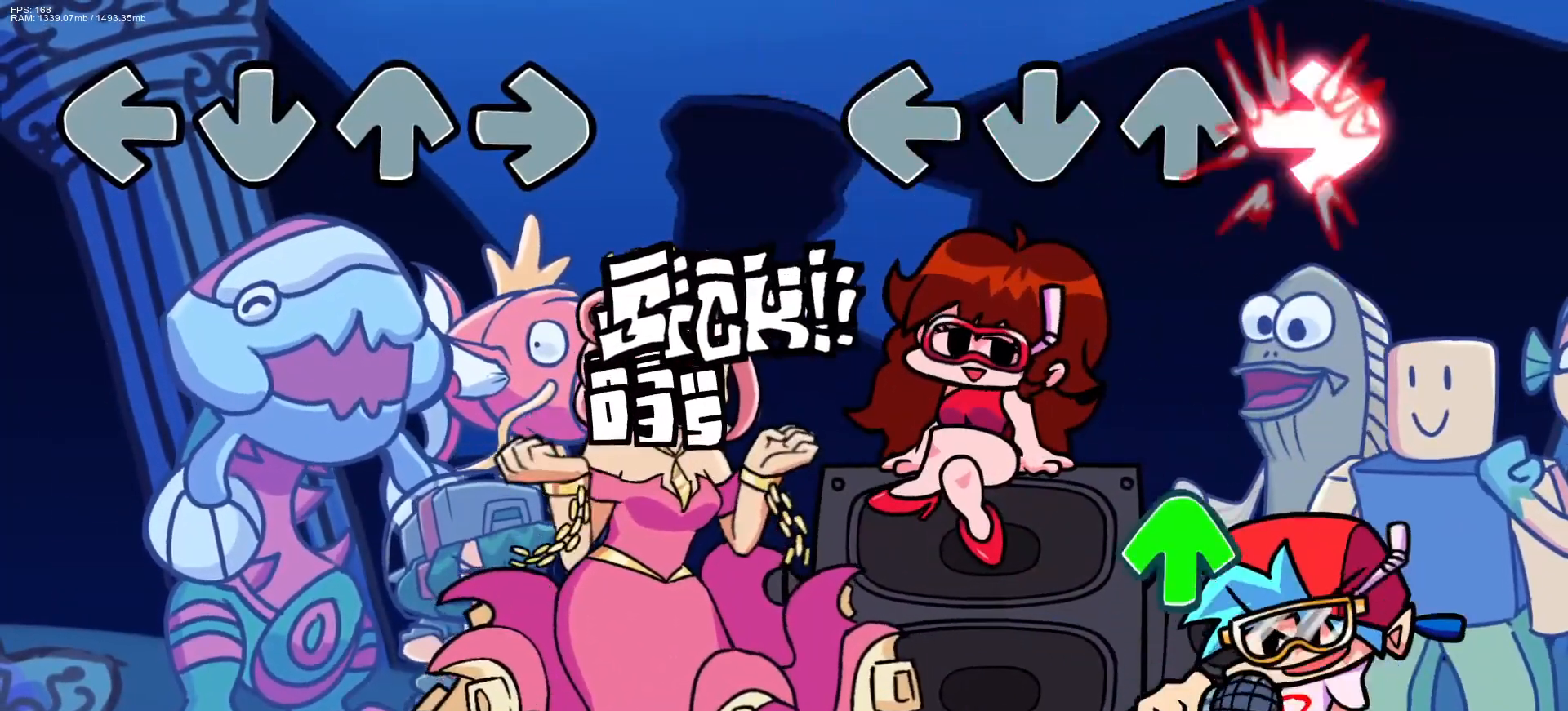
{"buttons": ["L1"], "events": [[83, "R1", "up"], [267, "DPAD_UP", "down"], [333, "DPAD_UP", "up"], [500, "L1", "down"]]}
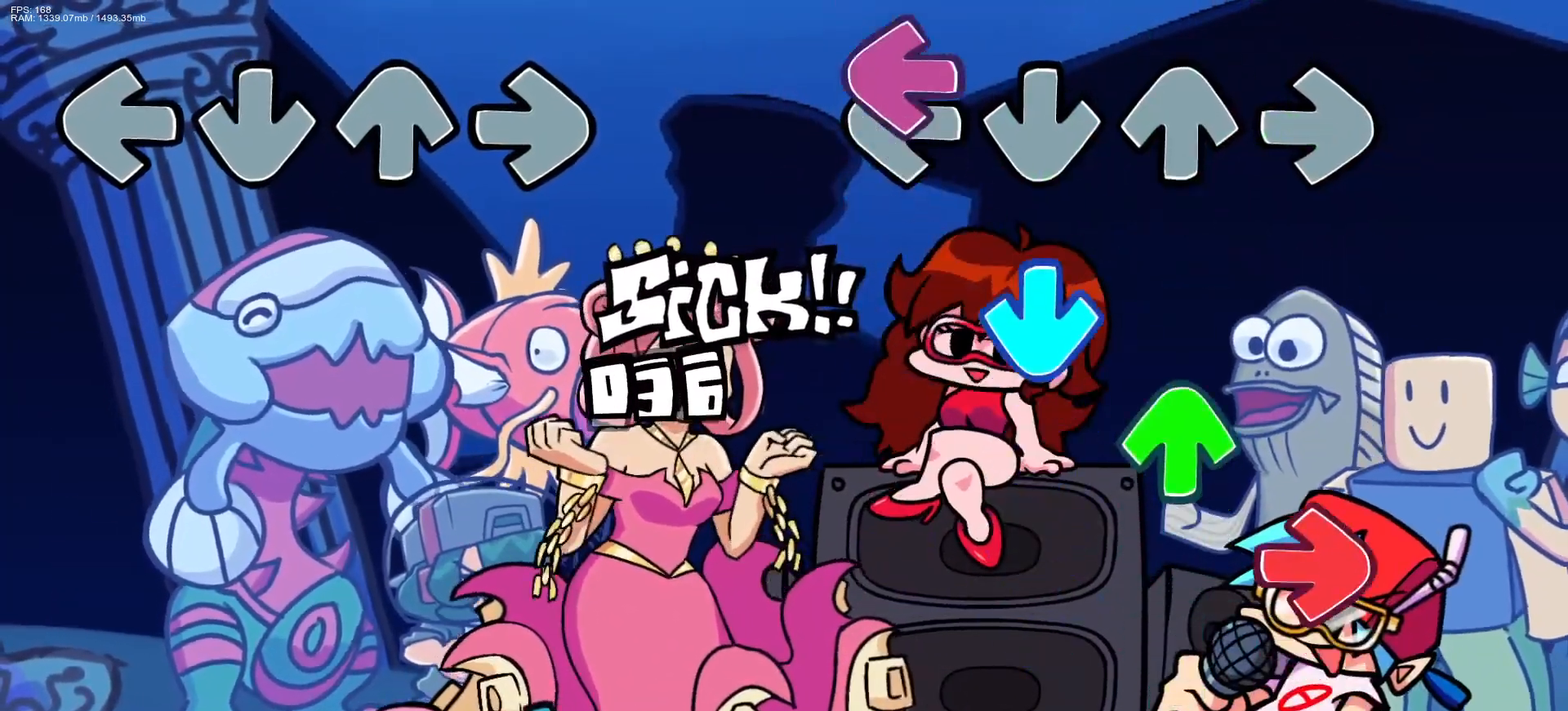
{"buttons": [], "events": [[100, "CROSS", "down"], [150, "L1", "up"], [217, "DPAD_UP", "down"], [267, "CROSS", "up"], [300, "DPAD_UP", "up"], [300, "R1", "down"], [417, "R1", "up"]]}
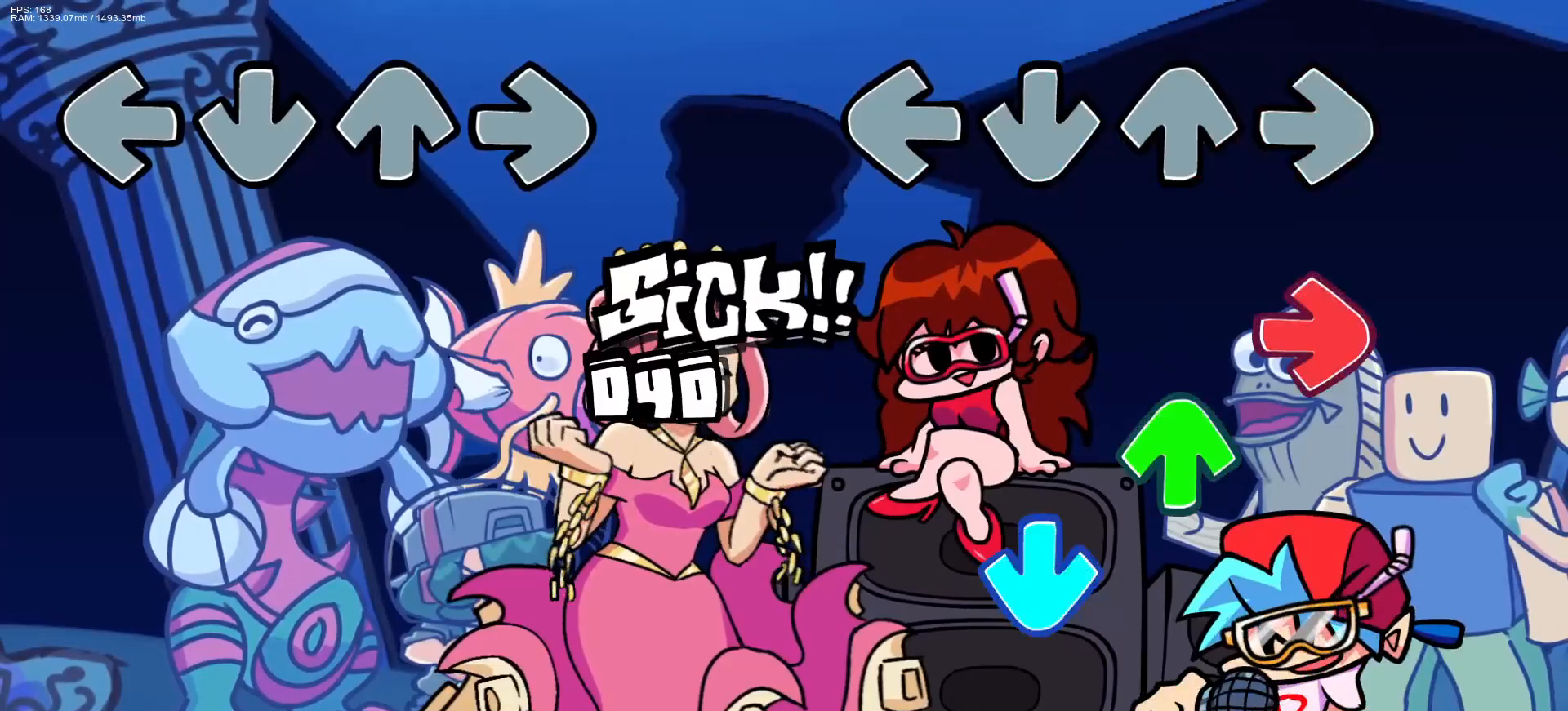
{"buttons": ["L1"], "events": [[117, "R1", "down"], [200, "DPAD_UP", "down"], [267, "R1", "up"], [283, "CROSS", "down"], [283, "DPAD_UP", "up"], [433, "CROSS", "up"], [467, "L1", "down"]]}
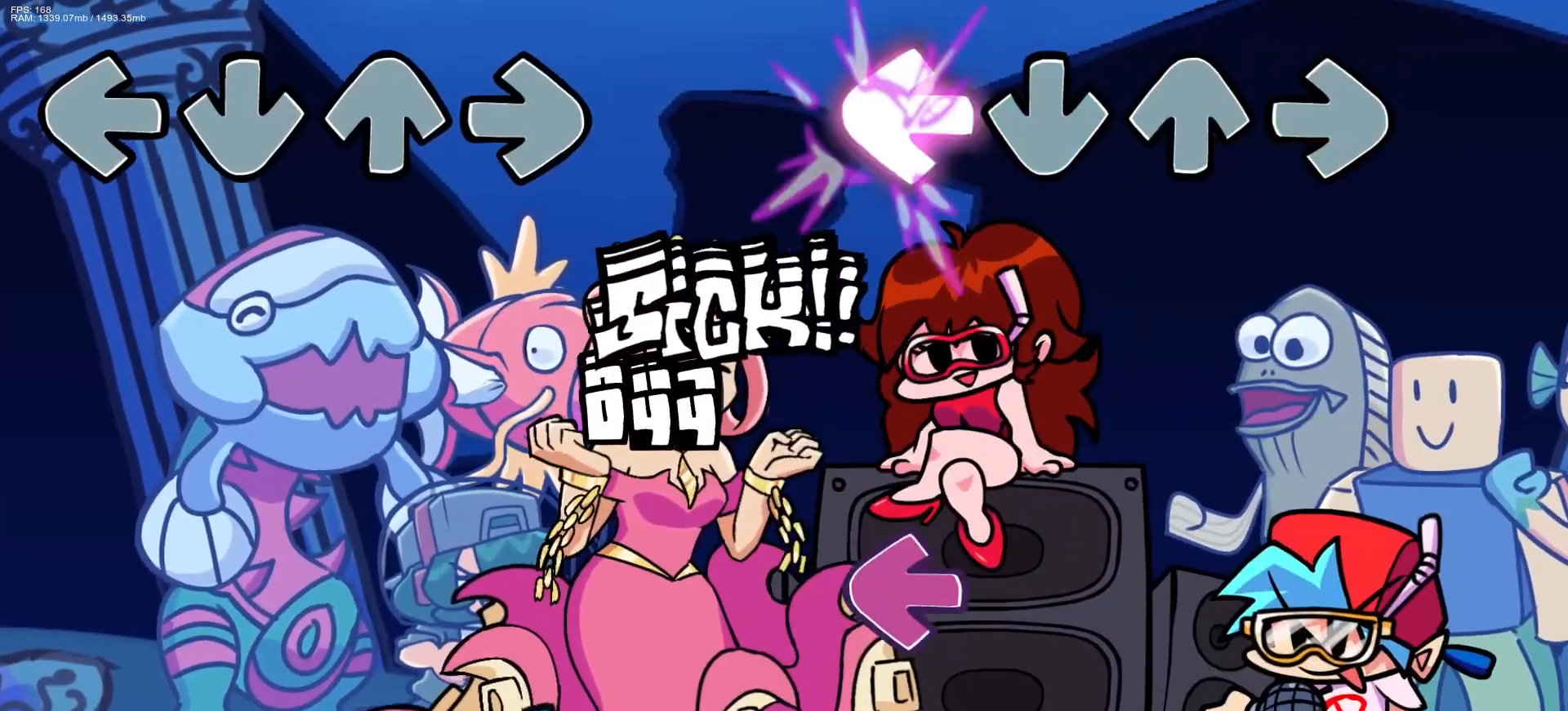
{"buttons": ["DPAD_UP"], "events": [[83, "L1", "up"], [317, "L1", "down"], [450, "L1", "up"], [467, "DPAD_UP", "down"]]}
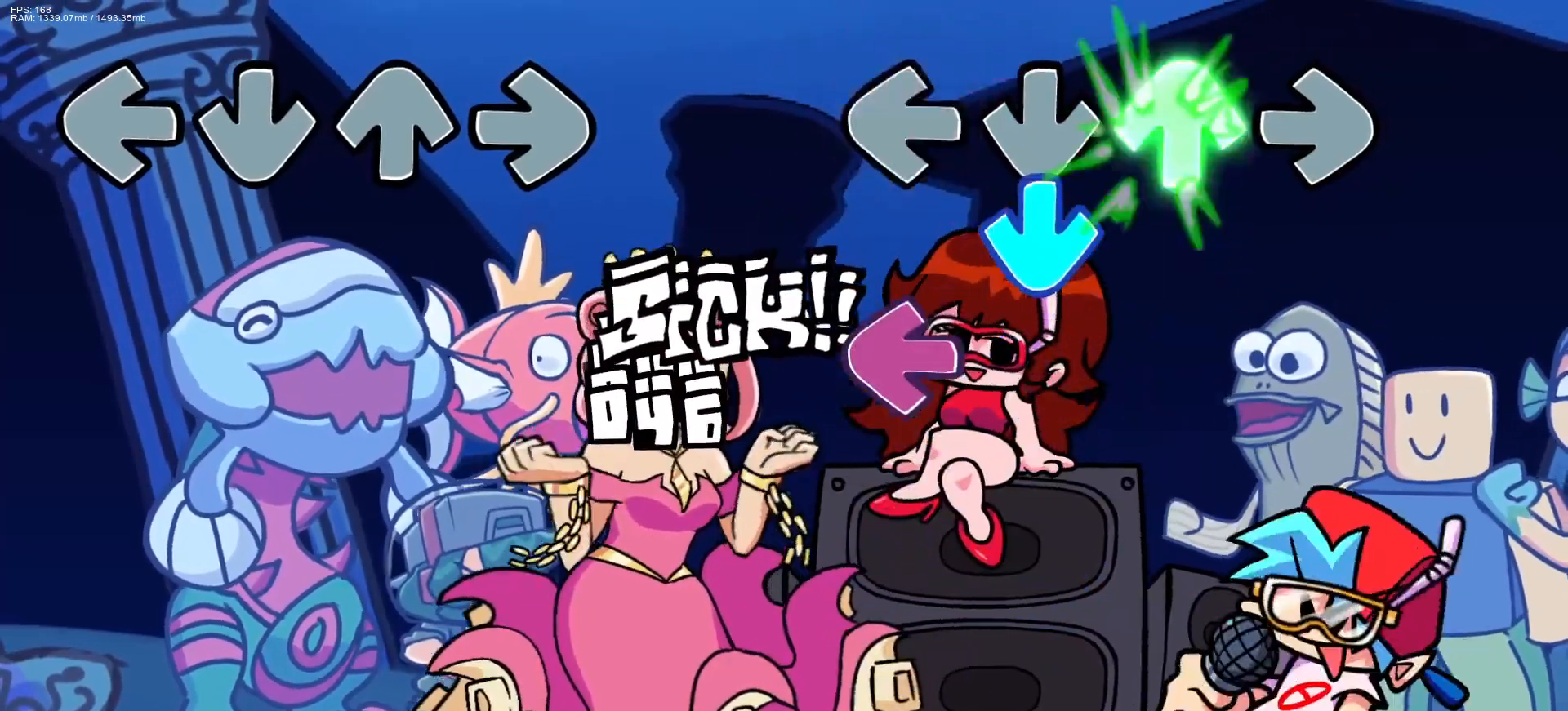
{"buttons": ["DPAD_UP"], "events": [[33, "DPAD_UP", "up"], [50, "CROSS", "down"], [150, "CROSS", "up"], [150, "L1", "down"], [233, "L1", "up"], [467, "DPAD_UP", "down"]]}
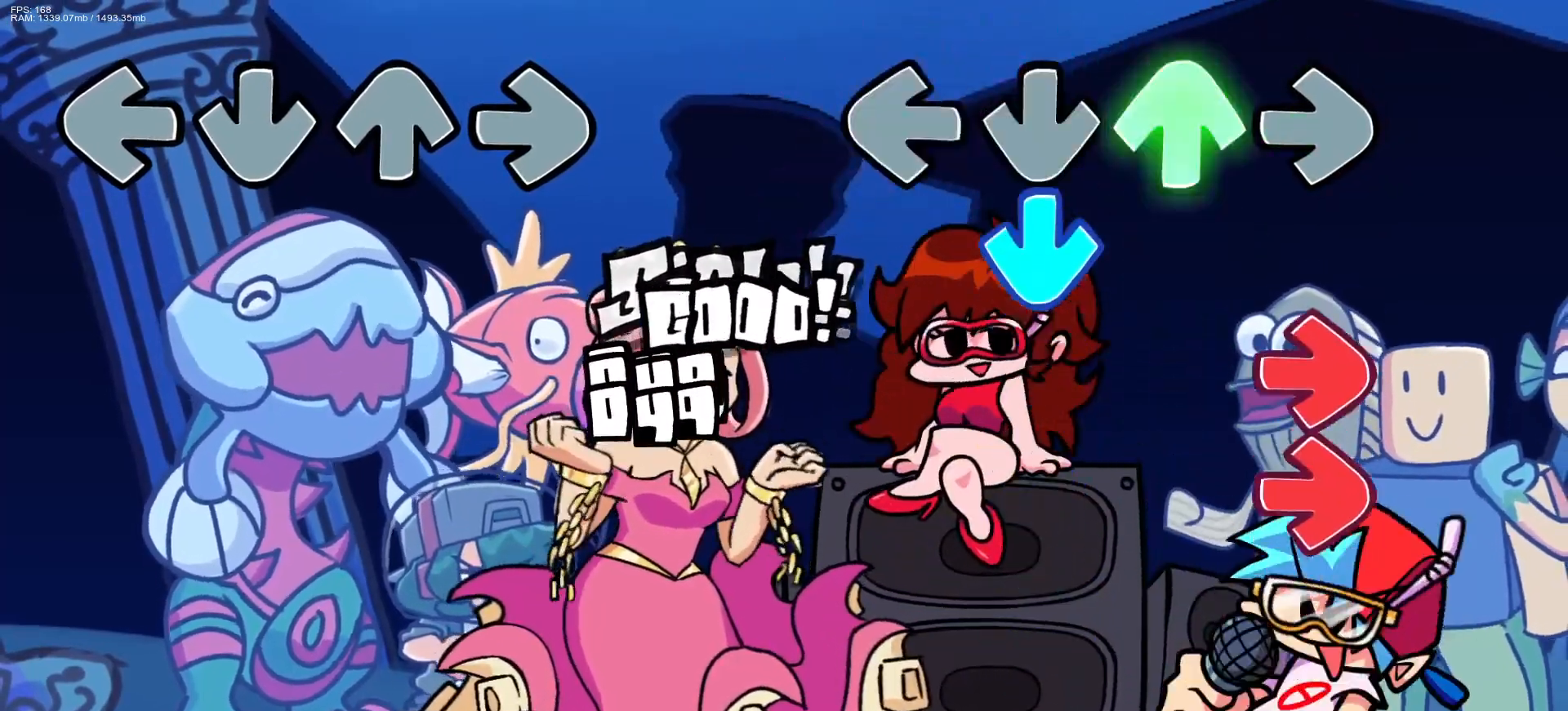
{"buttons": [], "events": [[33, "CROSS", "down"], [67, "DPAD_UP", "up"], [183, "CROSS", "up"], [183, "R1", "down"], [233, "R1", "up"], [267, "R1", "down"], [383, "R1", "up"]]}
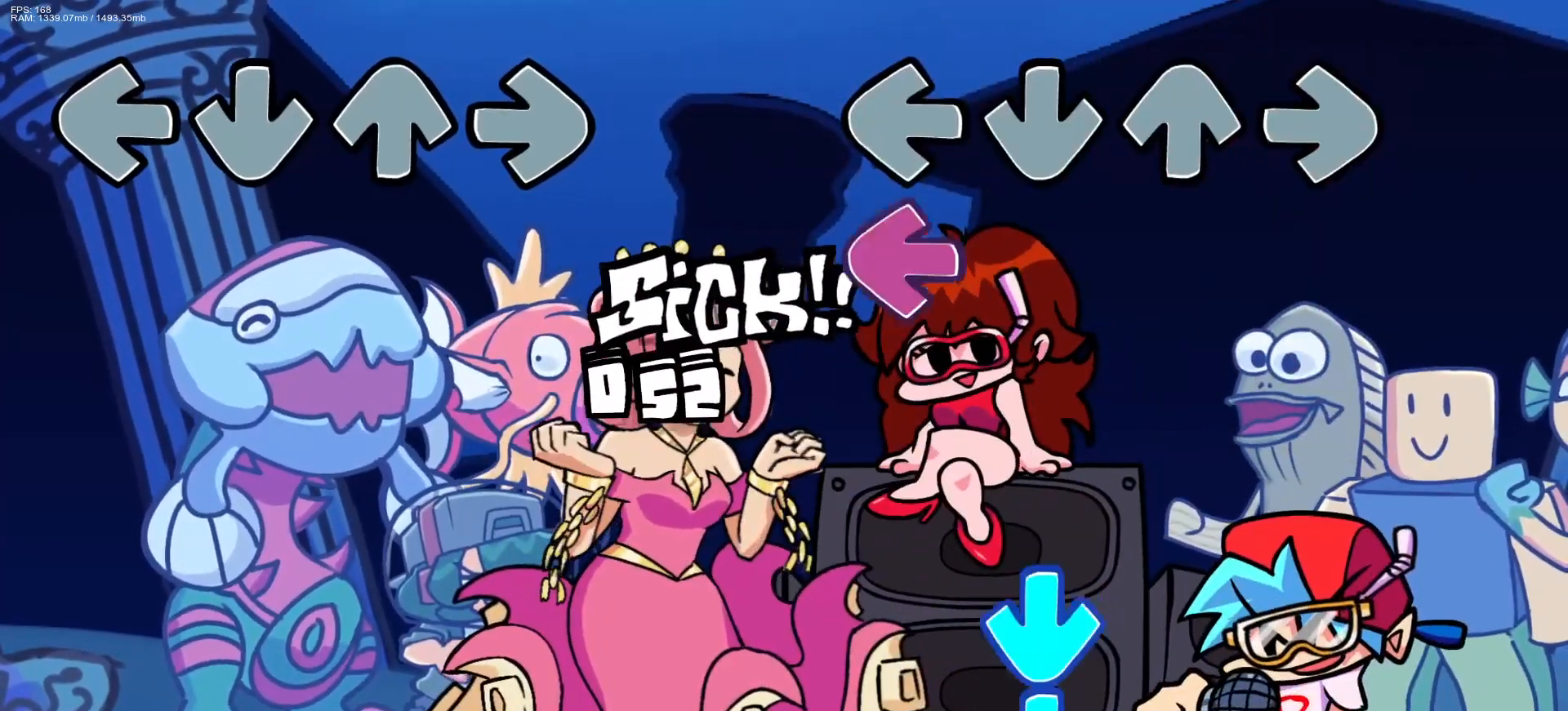
{"buttons": ["CROSS"], "events": [[133, "L1", "down"], [233, "L1", "up"], [283, "CROSS", "down"], [383, "CROSS", "up"], [450, "CROSS", "down"]]}
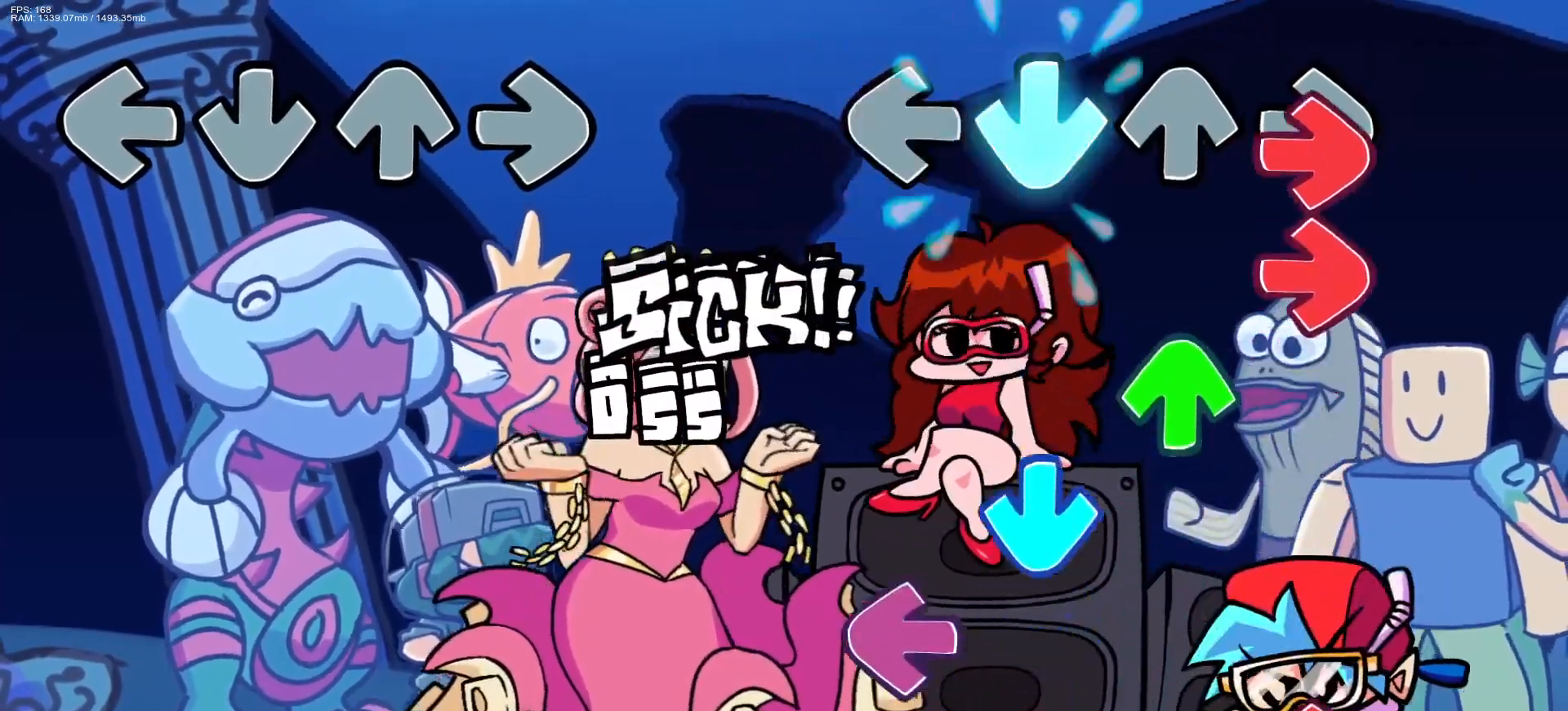
{"buttons": [], "events": [[17, "R1", "down"], [50, "CROSS", "up"], [150, "DPAD_UP", "down"], [150, "R1", "up"], [233, "R1", "down"], [250, "CROSS", "down"], [250, "DPAD_UP", "up"], [300, "R1", "up"], [333, "L1", "down"], [350, "DPAD_UP", "down"], [417, "CROSS", "up"], [450, "DPAD_UP", "up"], [483, "L1", "up"]]}
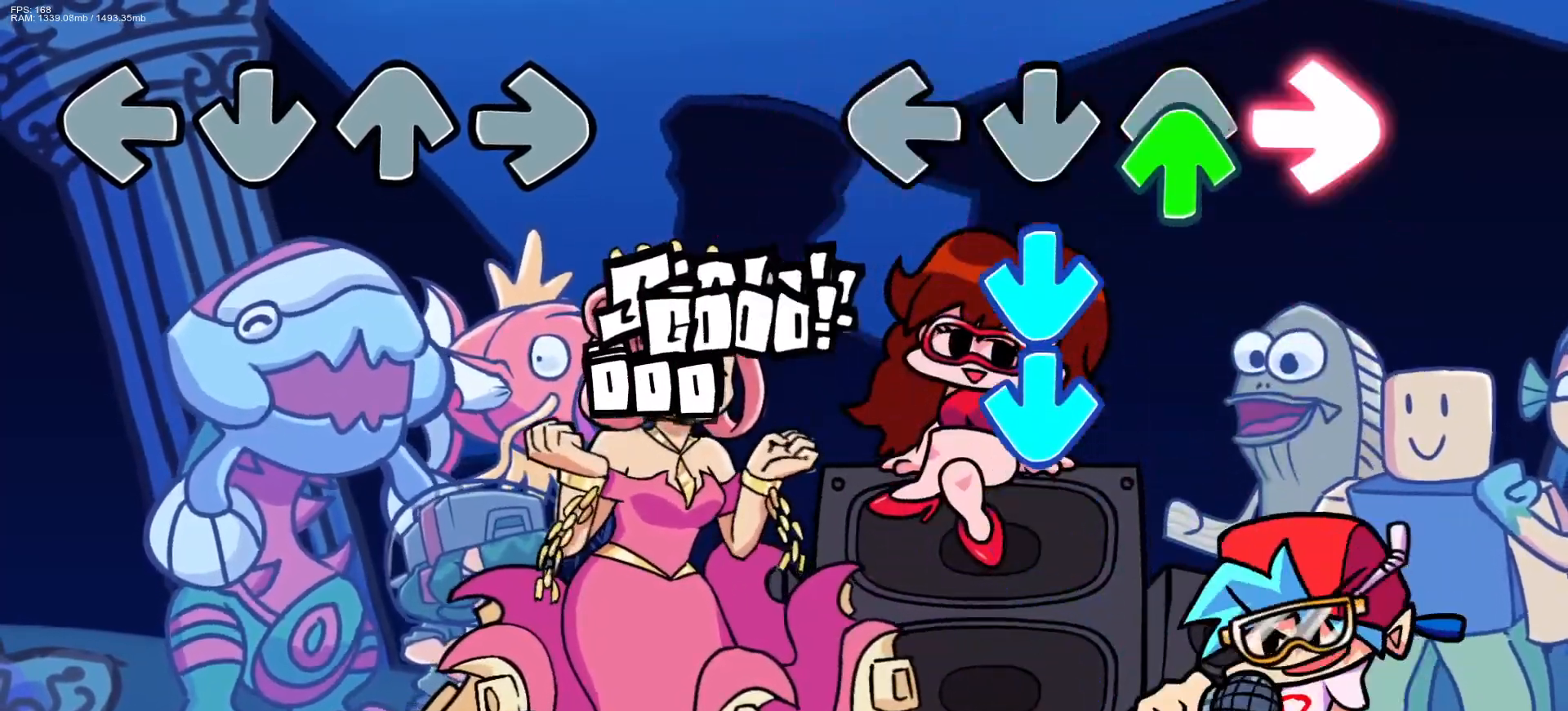
{"buttons": [], "events": [[17, "R1", "down"], [67, "DPAD_UP", "down"], [83, "CROSS", "down"], [83, "R1", "up"], [167, "DPAD_UP", "up"], [200, "CROSS", "up"], [233, "CROSS", "down"], [350, "CROSS", "up"]]}
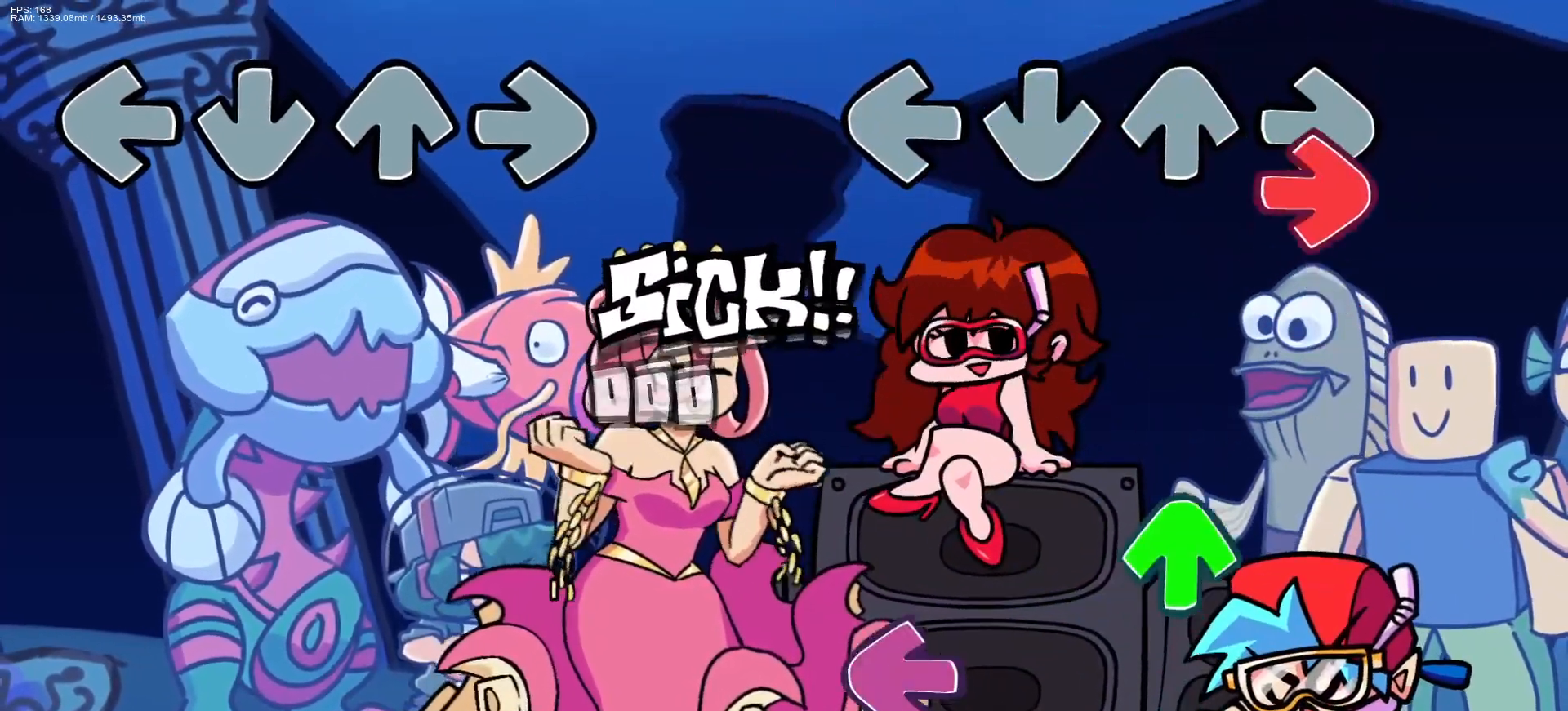
{"buttons": ["L1"], "events": [[33, "R1", "down"], [150, "R1", "up"], [267, "DPAD_UP", "down"], [350, "DPAD_UP", "up"], [400, "L1", "down"]]}
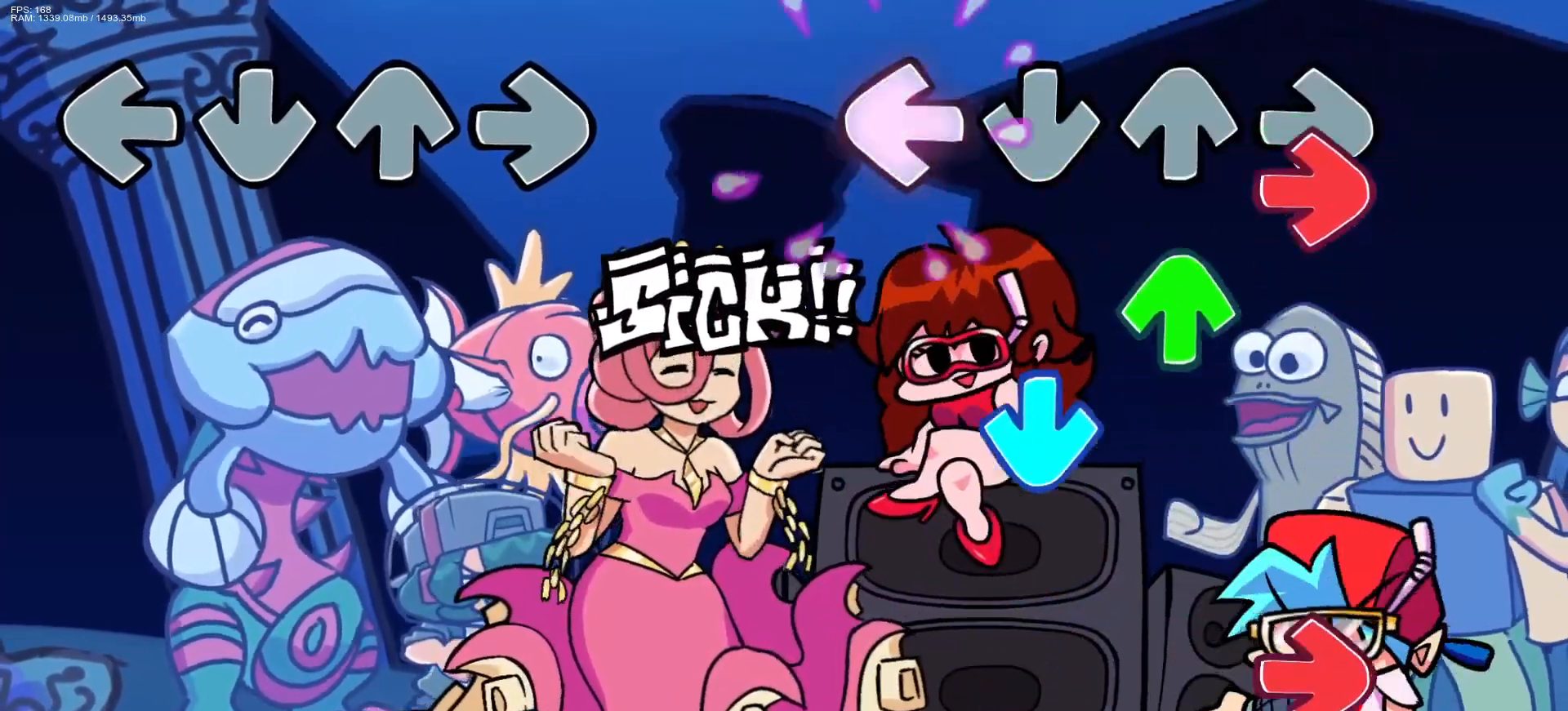
{"buttons": [], "events": [[17, "R1", "down"], [33, "L1", "up"], [117, "DPAD_UP", "down"], [167, "R1", "up"], [233, "CROSS", "down"], [267, "DPAD_UP", "up"], [333, "CROSS", "up"], [350, "R1", "down"], [467, "R1", "up"]]}
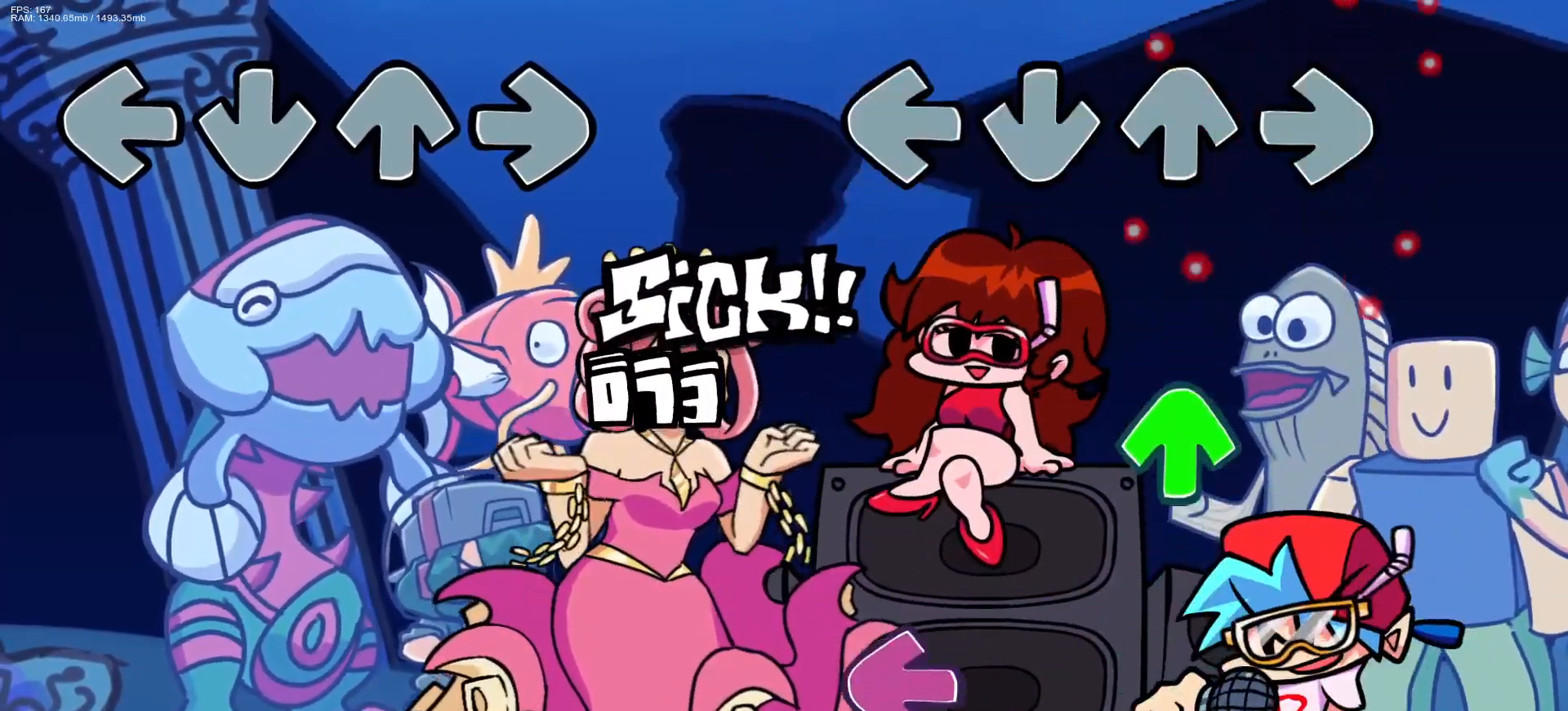
{"buttons": ["L1"], "events": [[217, "DPAD_UP", "down"], [267, "DPAD_UP", "up"], [417, "L1", "down"]]}
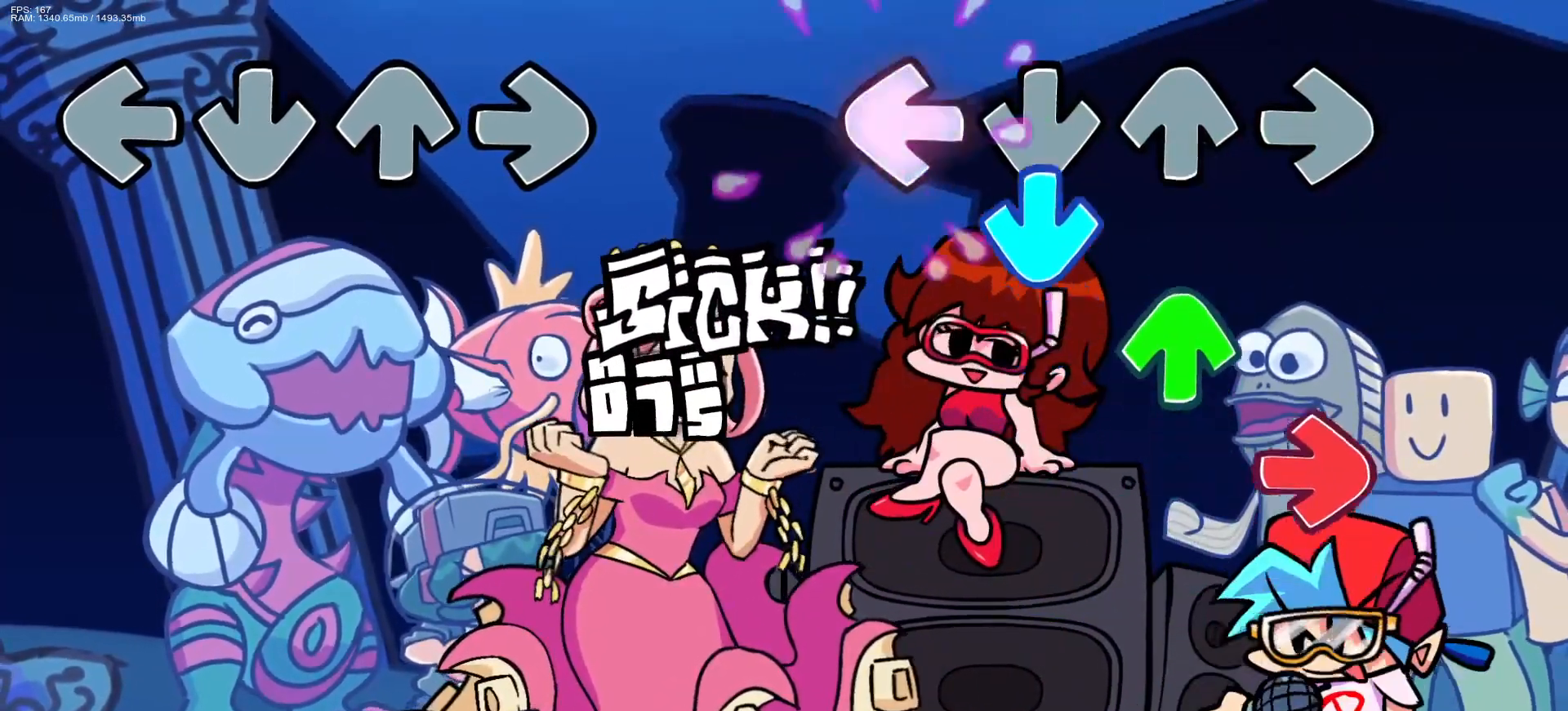
{"buttons": [], "events": [[33, "CROSS", "down"], [50, "L1", "up"], [100, "DPAD_UP", "down"], [167, "CROSS", "up"], [217, "DPAD_UP", "up"], [217, "R1", "down"], [300, "R1", "up"]]}
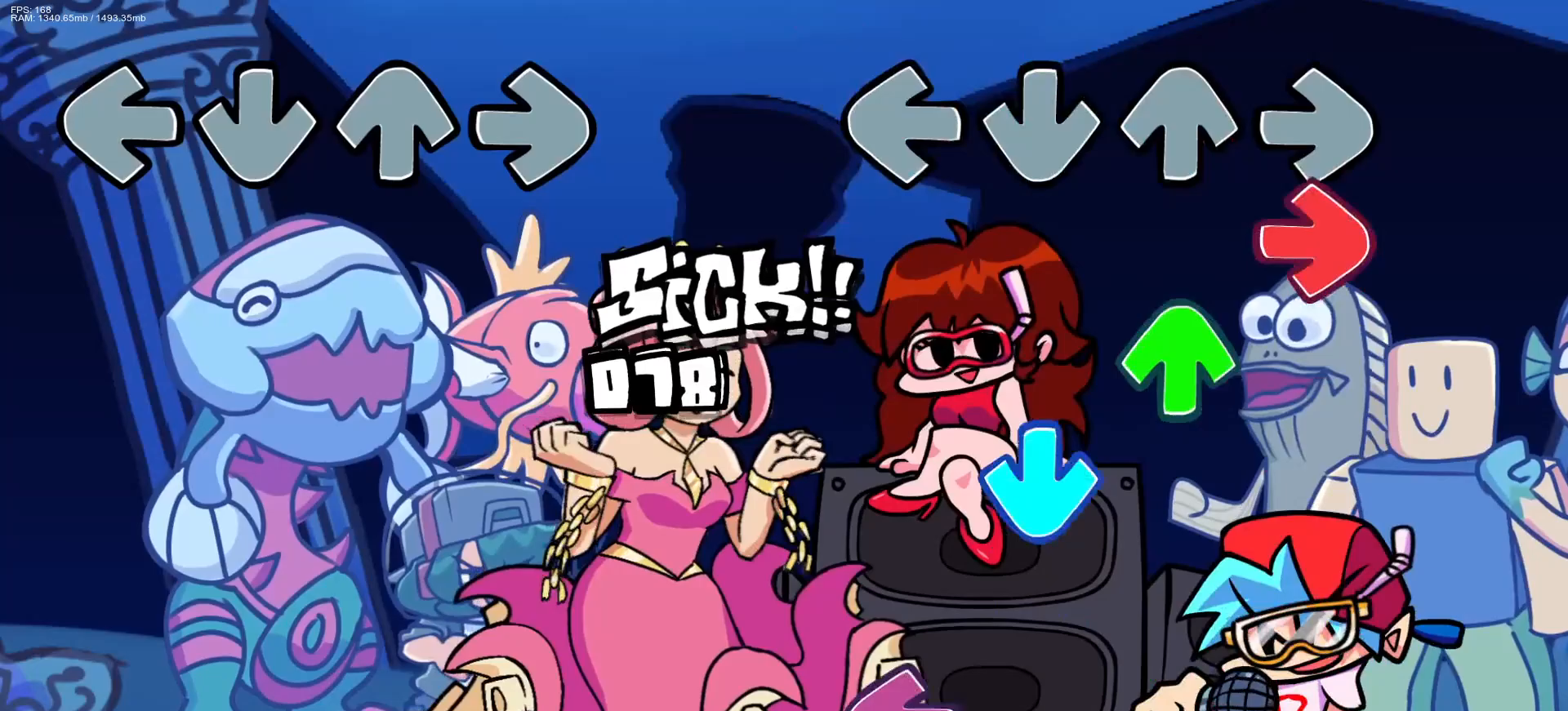
{"buttons": ["L1"], "events": [[50, "R1", "down"], [117, "DPAD_UP", "down"], [217, "CROSS", "down"], [217, "DPAD_UP", "up"], [217, "R1", "up"], [350, "CROSS", "up"], [417, "L1", "down"]]}
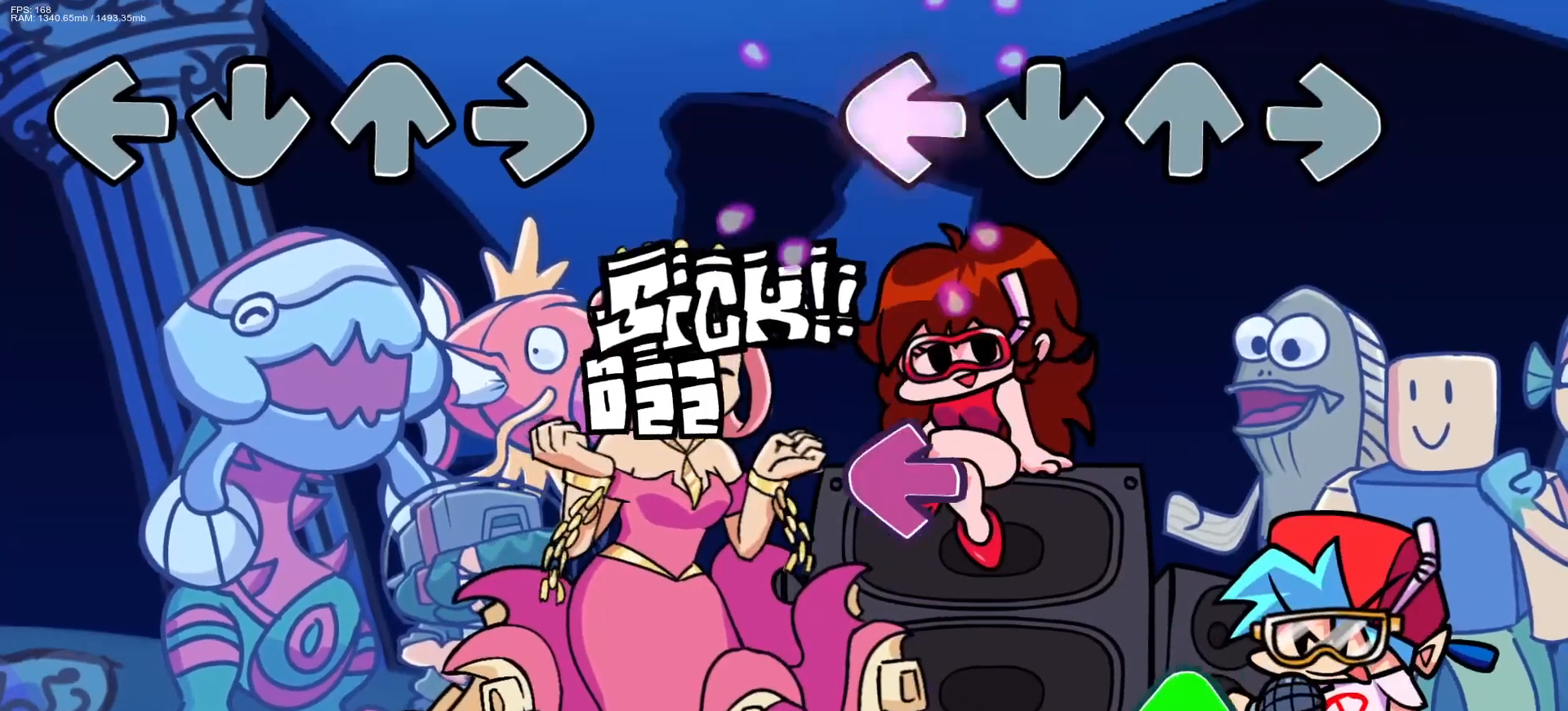
{"buttons": ["CROSS"], "events": [[17, "L1", "up"], [233, "L1", "down"], [333, "L1", "up"], [400, "DPAD_UP", "down"], [450, "CROSS", "down"], [450, "DPAD_UP", "up"]]}
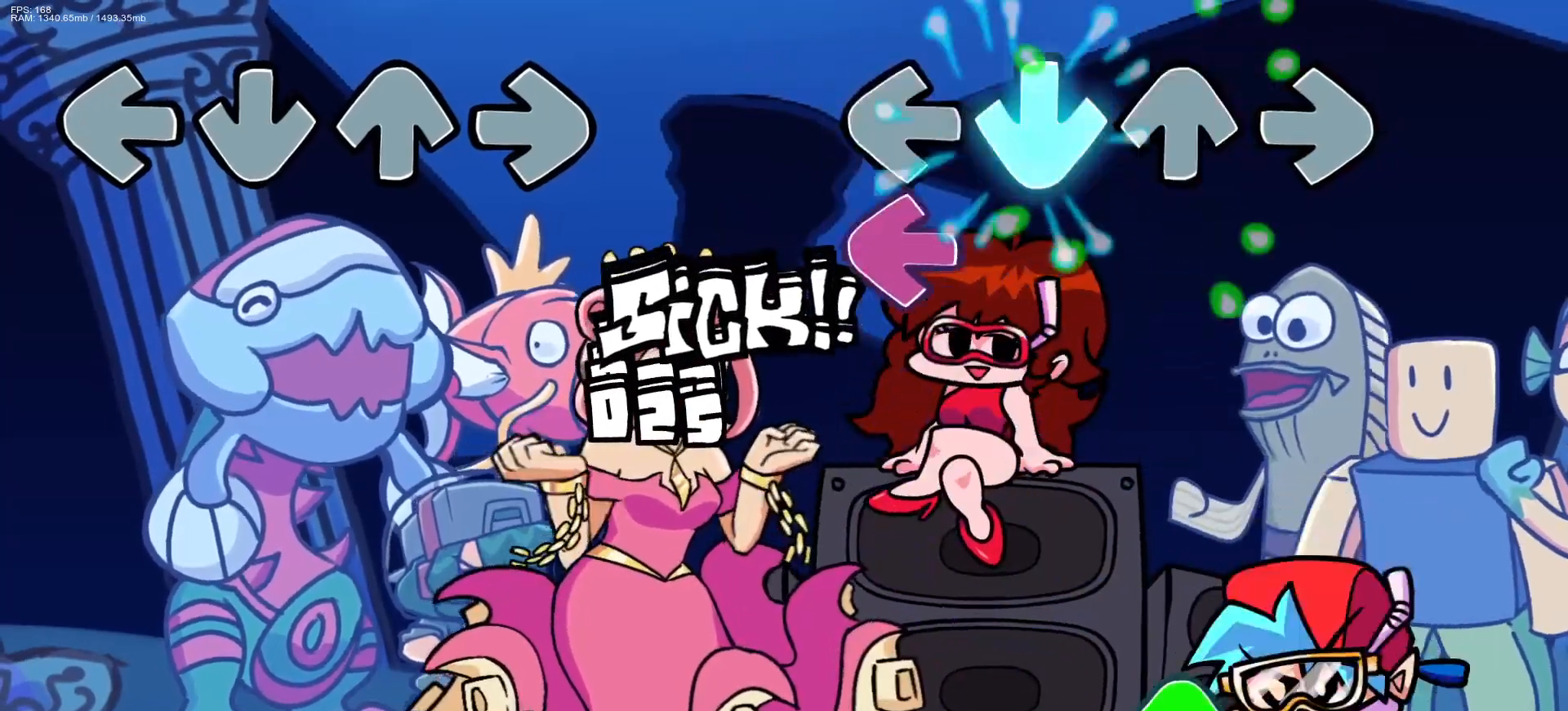
{"buttons": ["CROSS"], "events": [[83, "CROSS", "up"], [383, "DPAD_UP", "down"], [467, "CROSS", "down"], [500, "DPAD_UP", "up"]]}
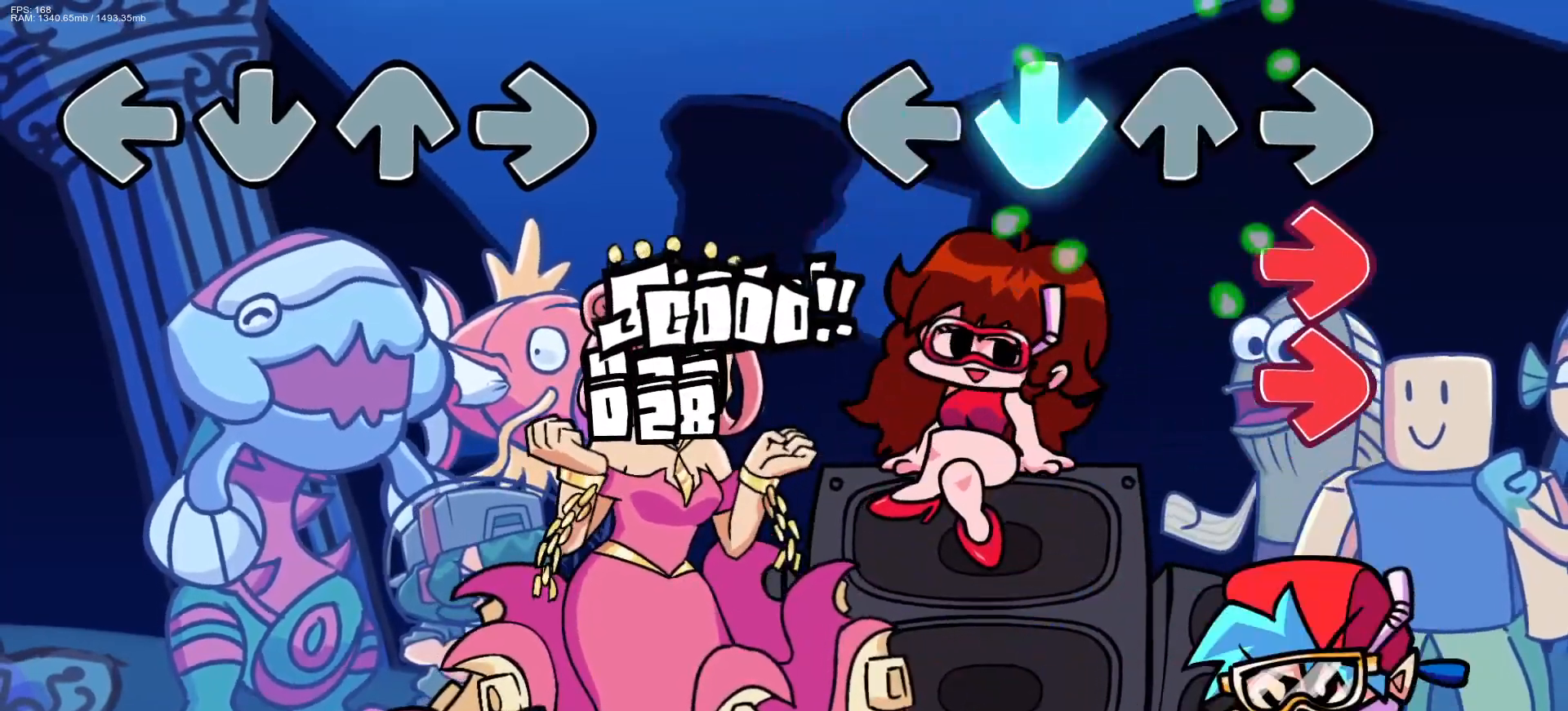
{"buttons": [], "events": [[67, "R1", "down"], [117, "CROSS", "up"], [117, "R1", "up"], [200, "R1", "down"], [300, "R1", "up"]]}
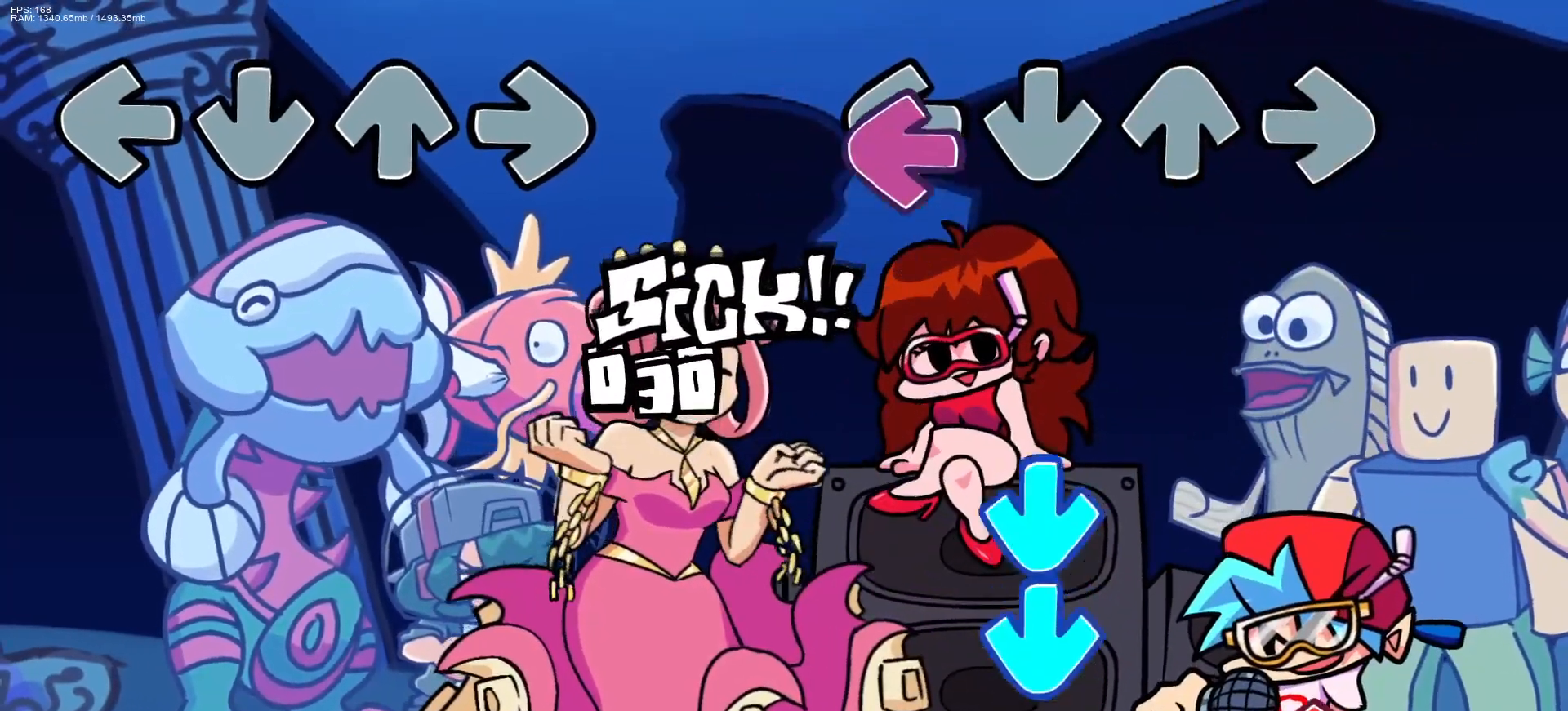
{"buttons": ["R1"], "events": [[67, "L1", "down"], [167, "CROSS", "down"], [200, "L1", "up"], [250, "CROSS", "up"], [317, "CROSS", "down"], [467, "CROSS", "up"], [467, "R1", "down"]]}
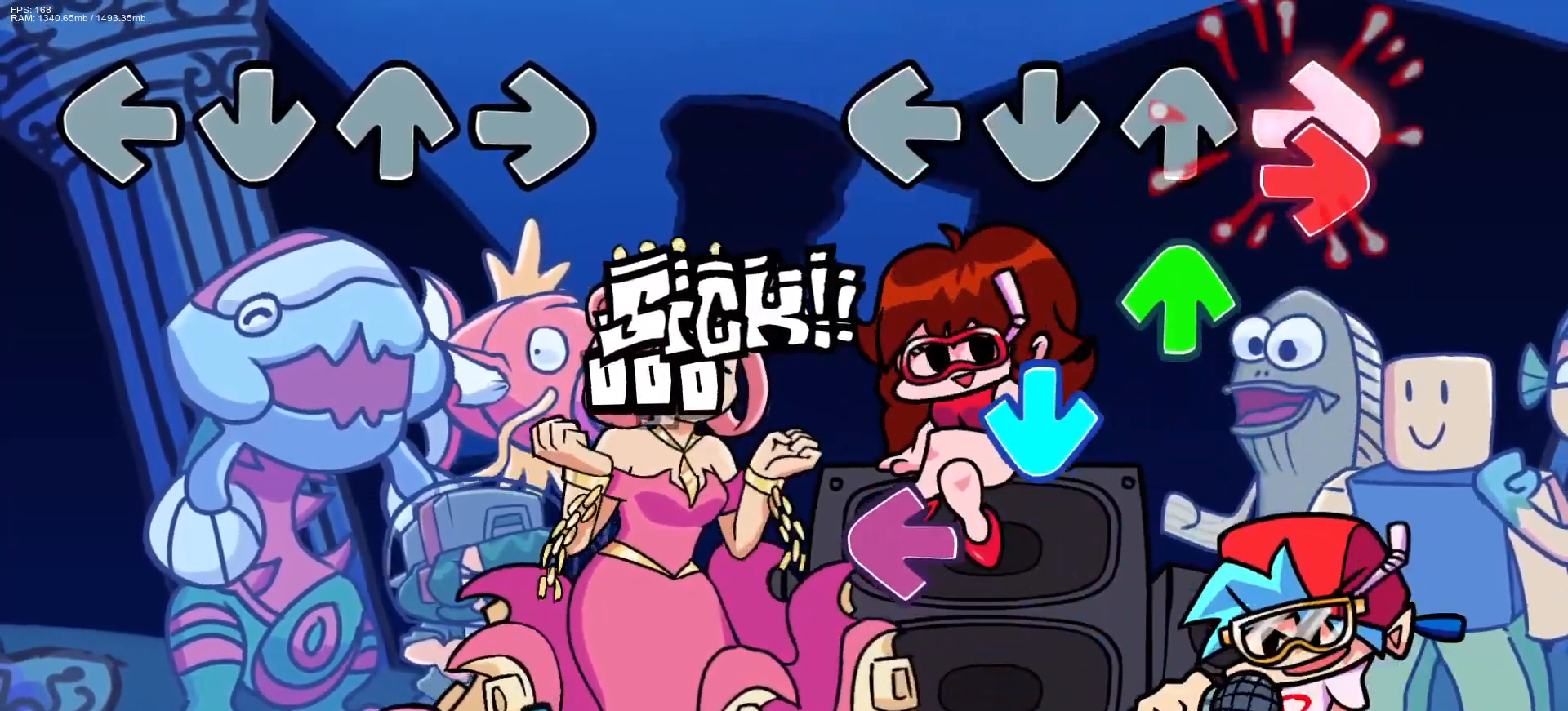
{"buttons": [], "events": [[50, "DPAD_UP", "down"], [50, "R1", "up"], [133, "CROSS", "down"], [133, "DPAD_UP", "up"], [150, "R1", "down"], [217, "DPAD_UP", "down"], [217, "R1", "up"], [283, "CROSS", "up"], [283, "DPAD_UP", "up"], [350, "L1", "down"], [433, "L1", "up"]]}